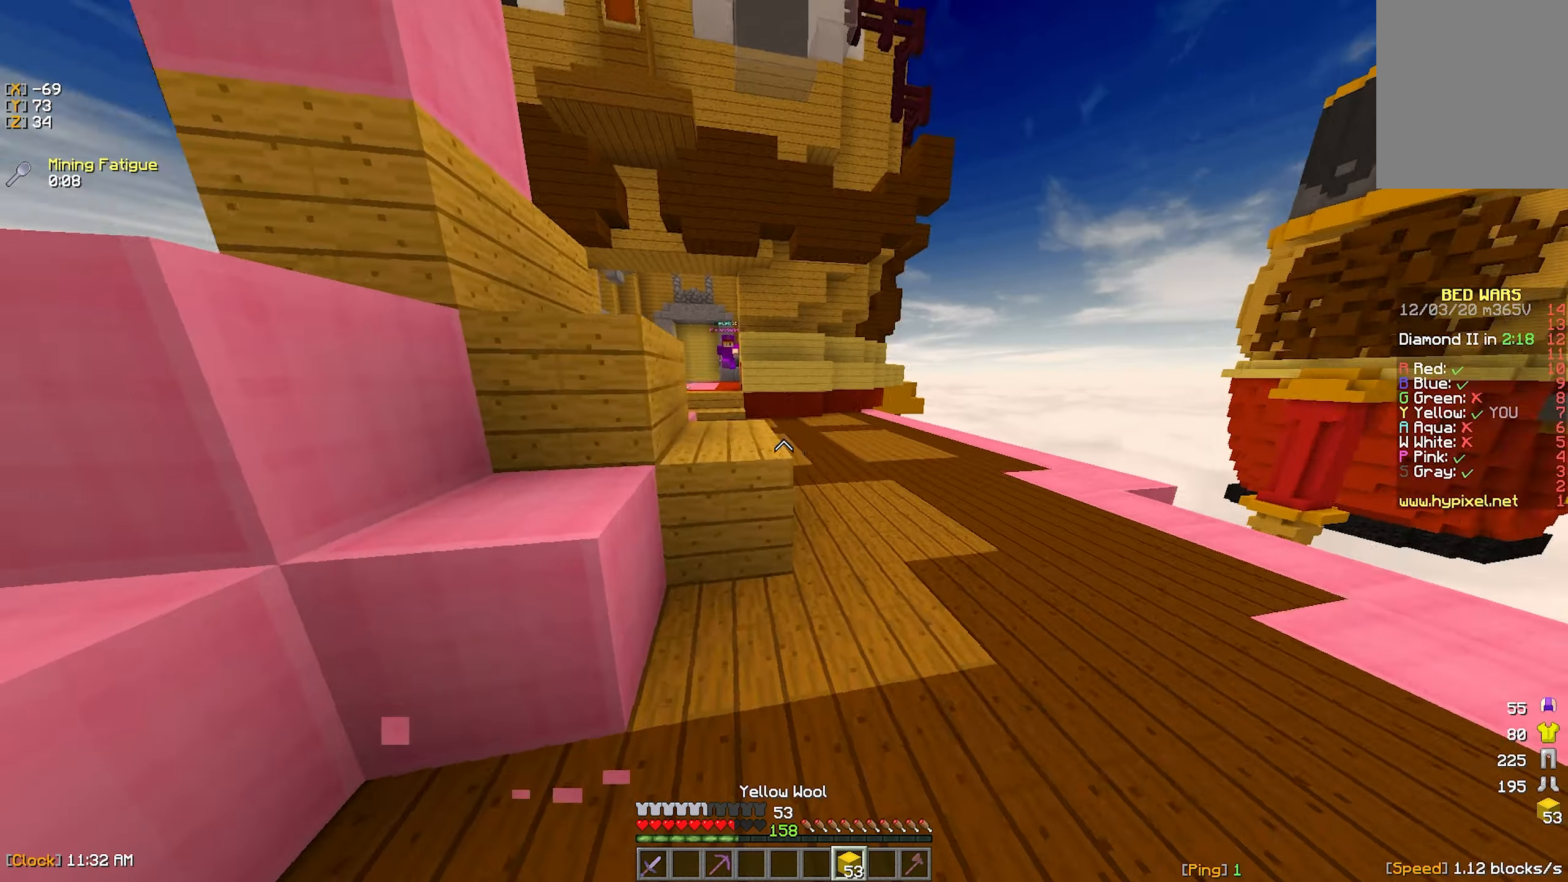
Gameplay with keyboard and mouse; each line is a JSON object with the keys and mouse buttons held at the frame after it. "events" lists presses ("down") and releases ("up") of "a", "d", "s", "w", "mouse_left" and "mouse_right" between this image and that frame as [ms after this image, input, new state], when the widget could be followed in between. "mouse_left", "mouse_right" = the "left", "right" buttons of the "mouse" list. No other keys are recorded. Fast repeated clicks can show as one long hold. Mouse movement is not recorded.
{"keys": ["w"], "mouse": [], "events": [[216, "a", "down"], [366, "a", "up"]]}
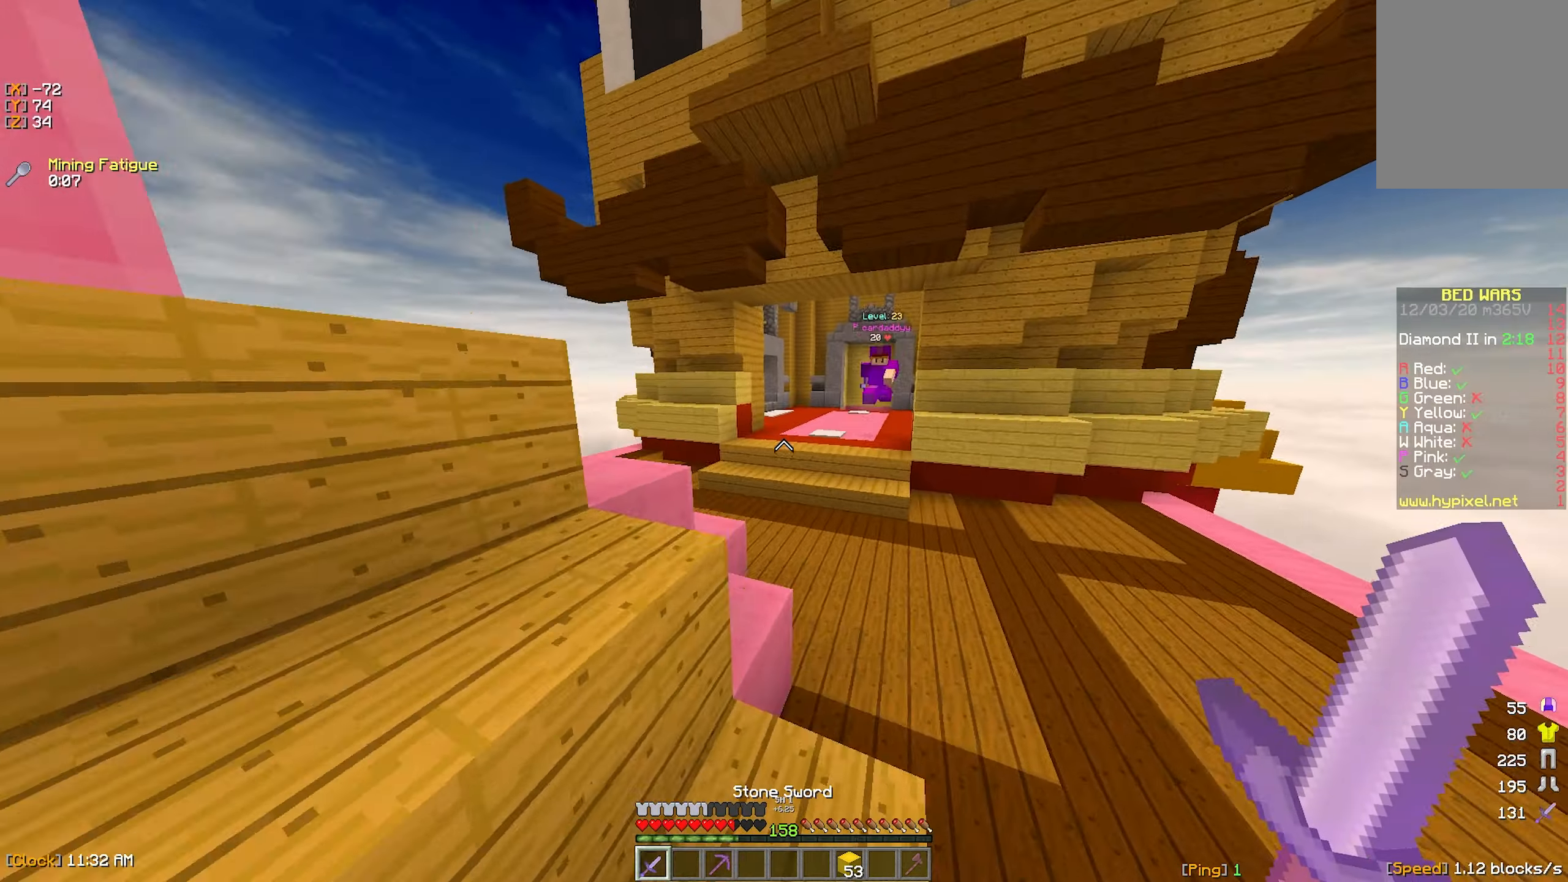
{"keys": ["w"], "mouse": ["left"], "events": [[100, "a", "down"], [450, "a", "up"], [450, "mouse_left", "down"]]}
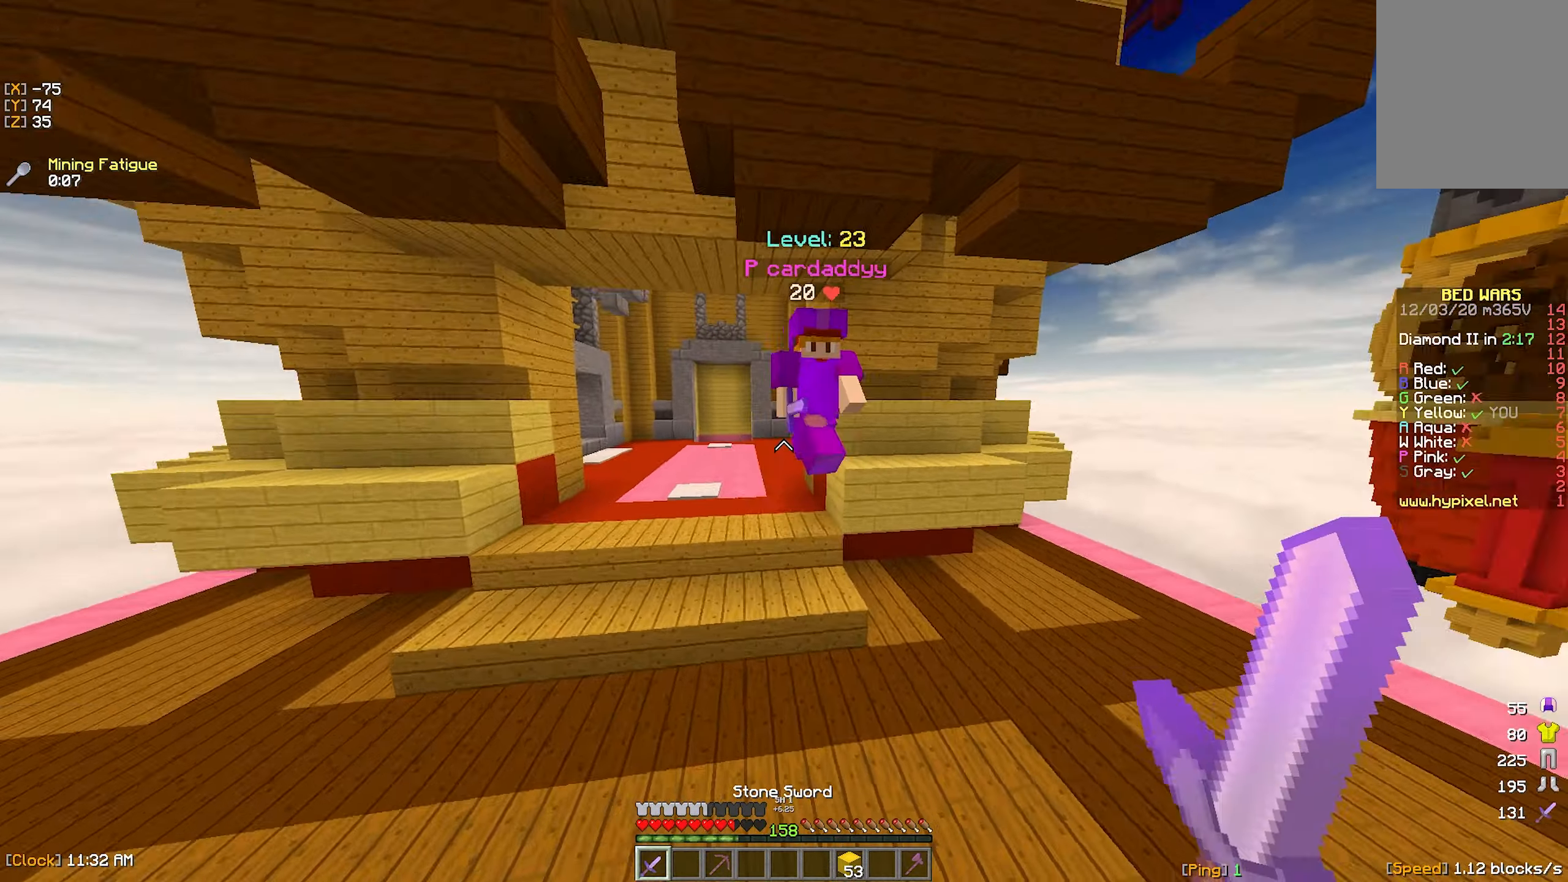
{"keys": ["d", "w"], "mouse": [], "events": [[16, "a", "down"], [33, "mouse_left", "up"], [83, "mouse_left", "down"], [283, "a", "up"], [300, "d", "down"], [383, "mouse_left", "up"], [416, "mouse_left", "down"], [483, "mouse_left", "up"]]}
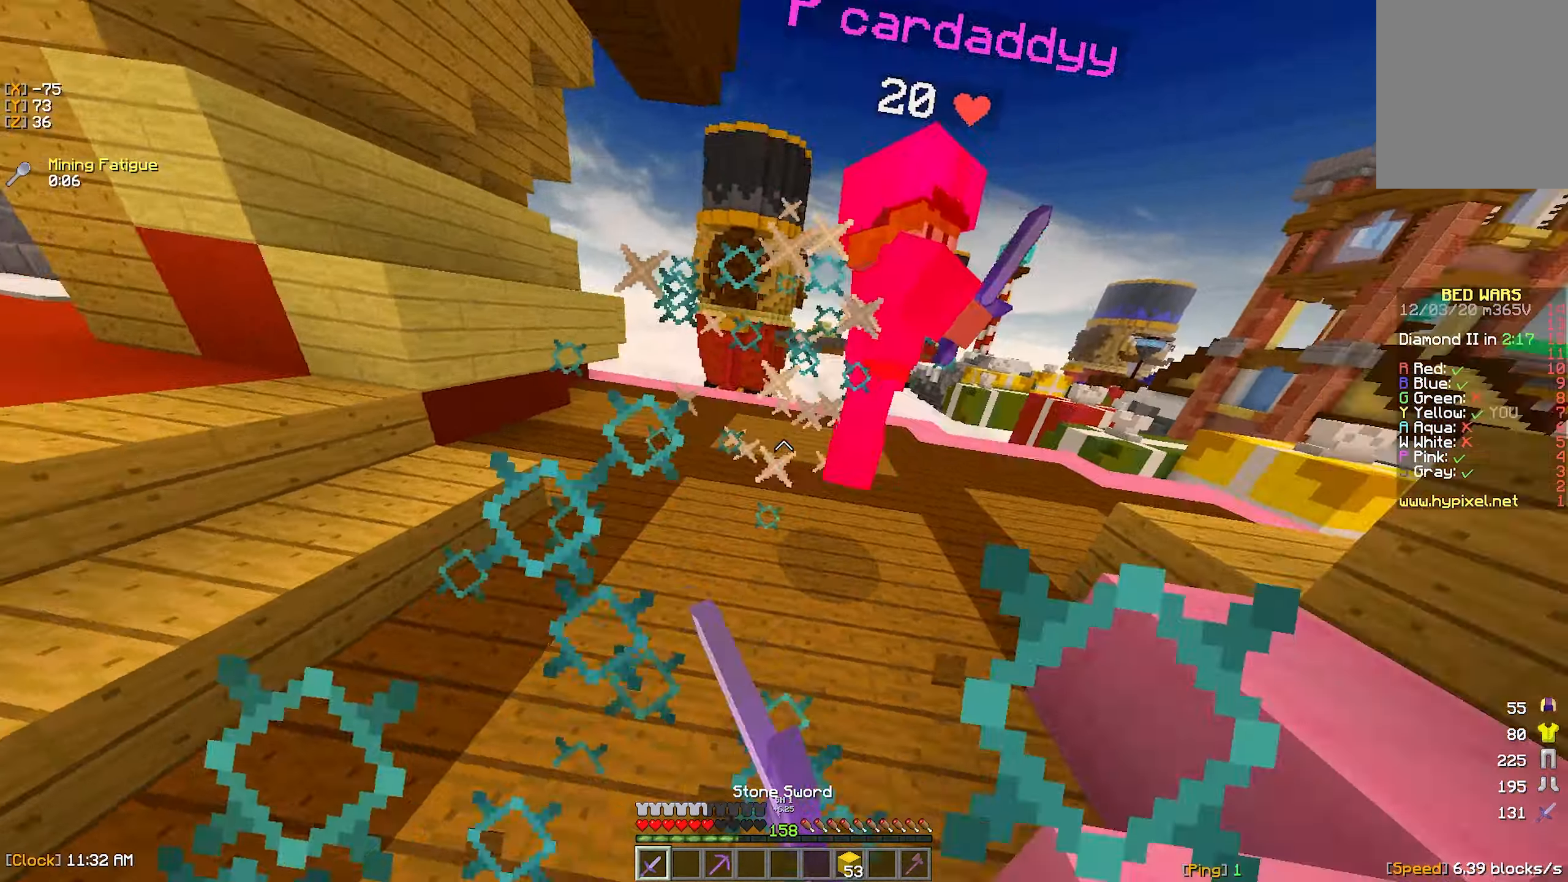
{"keys": ["w"], "mouse": ["left"], "events": [[16, "a", "down"], [33, "mouse_left", "down"], [33, "w", "up"], [66, "a", "up"], [166, "w", "down"], [183, "a", "down"], [250, "d", "up"], [466, "a", "up"]]}
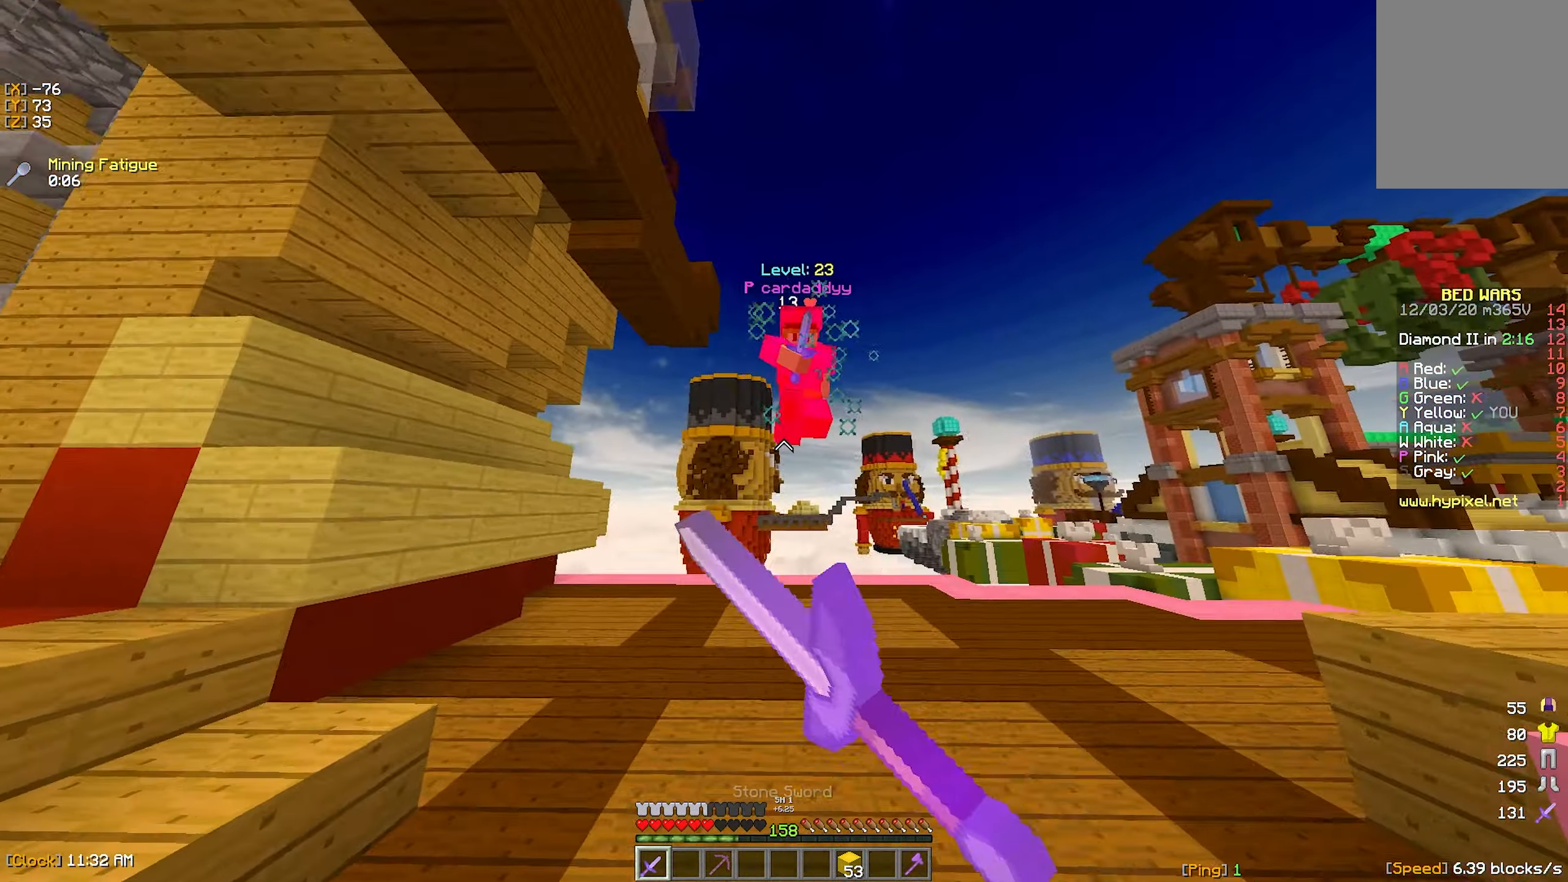
{"keys": ["w"], "mouse": ["left"], "events": [[50, "mouse_left", "up"], [183, "mouse_left", "down"], [266, "mouse_left", "up"], [316, "mouse_left", "down"], [400, "mouse_left", "up"], [450, "mouse_left", "down"]]}
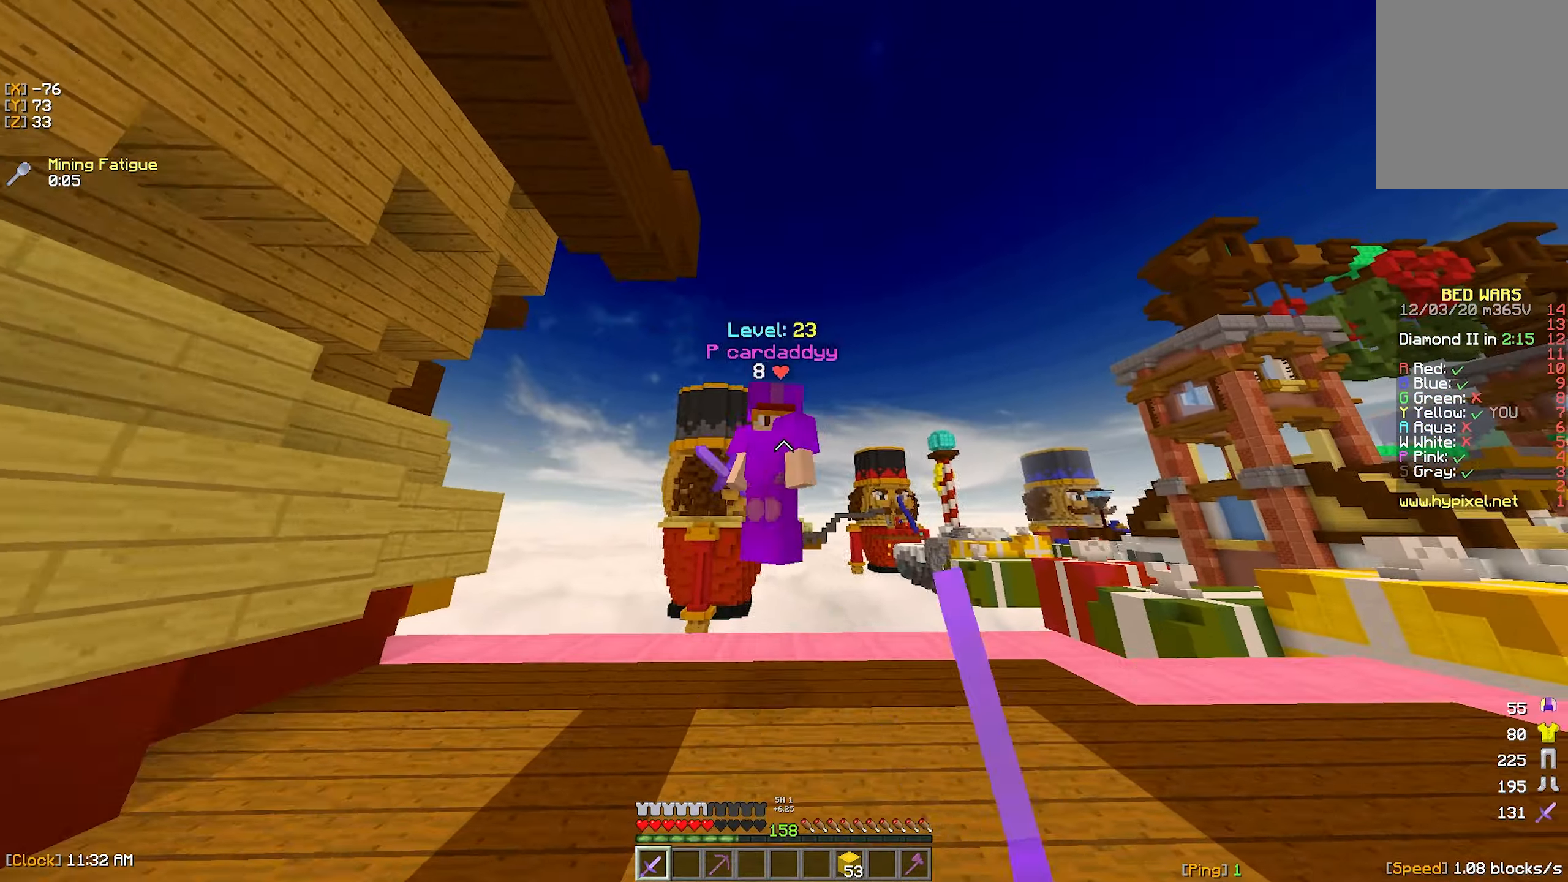
{"keys": ["w"], "mouse": [], "events": [[16, "mouse_left", "up"], [66, "mouse_left", "down"], [133, "mouse_left", "up"], [166, "a", "down"], [166, "mouse_left", "down"], [300, "mouse_right", "down"], [450, "a", "up"], [500, "mouse_left", "up"], [500, "mouse_right", "up"]]}
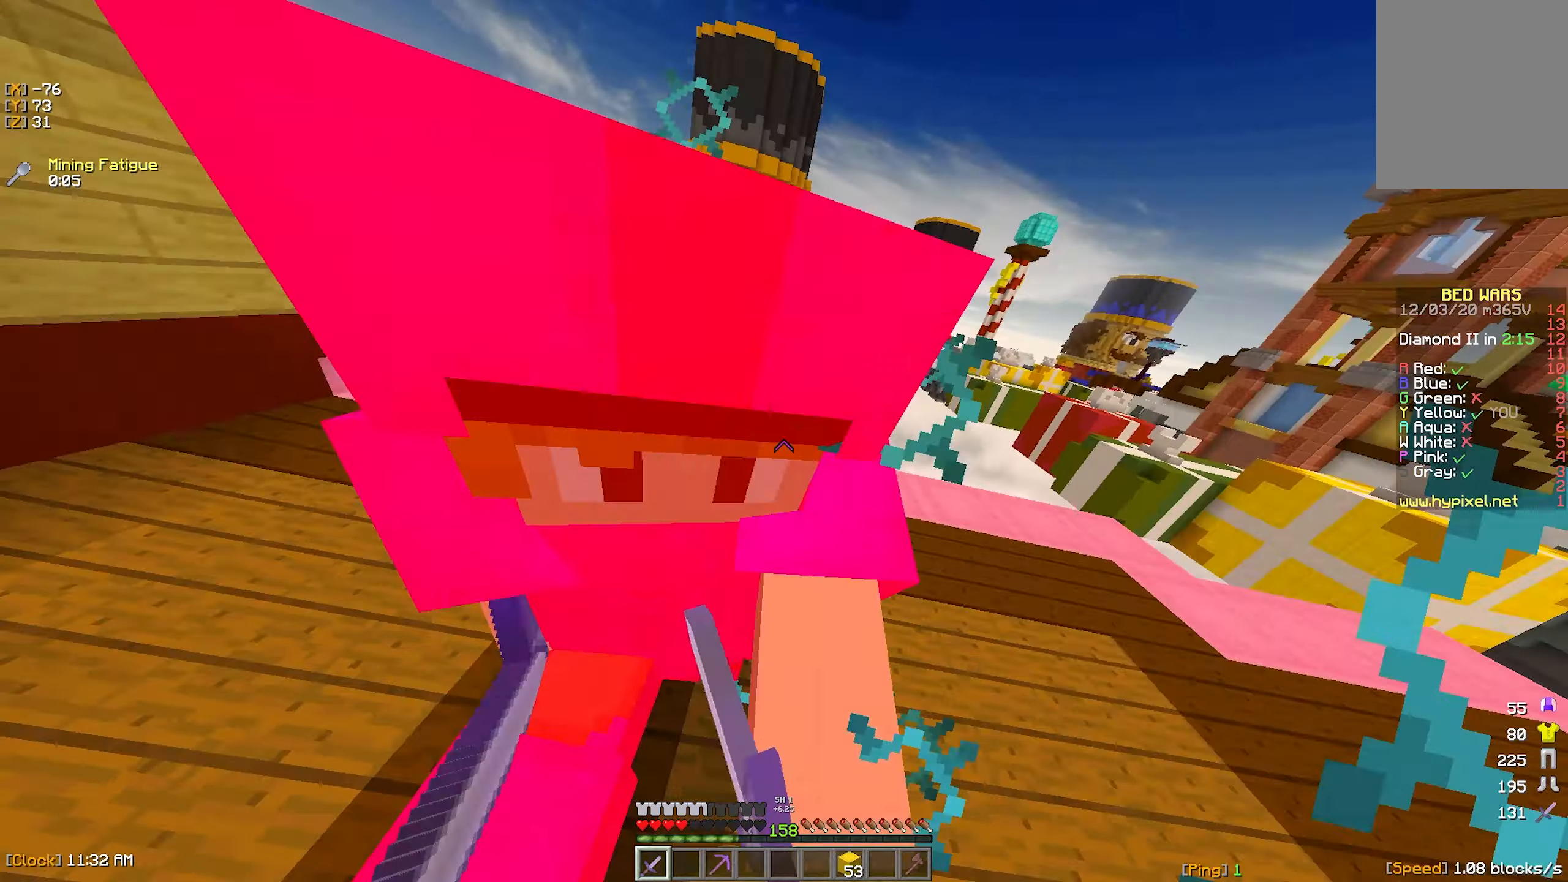
{"keys": ["w"], "mouse": ["left"], "events": [[50, "a", "down"], [50, "mouse_left", "down"], [200, "mouse_left", "up"], [250, "mouse_left", "down"], [350, "a", "up"]]}
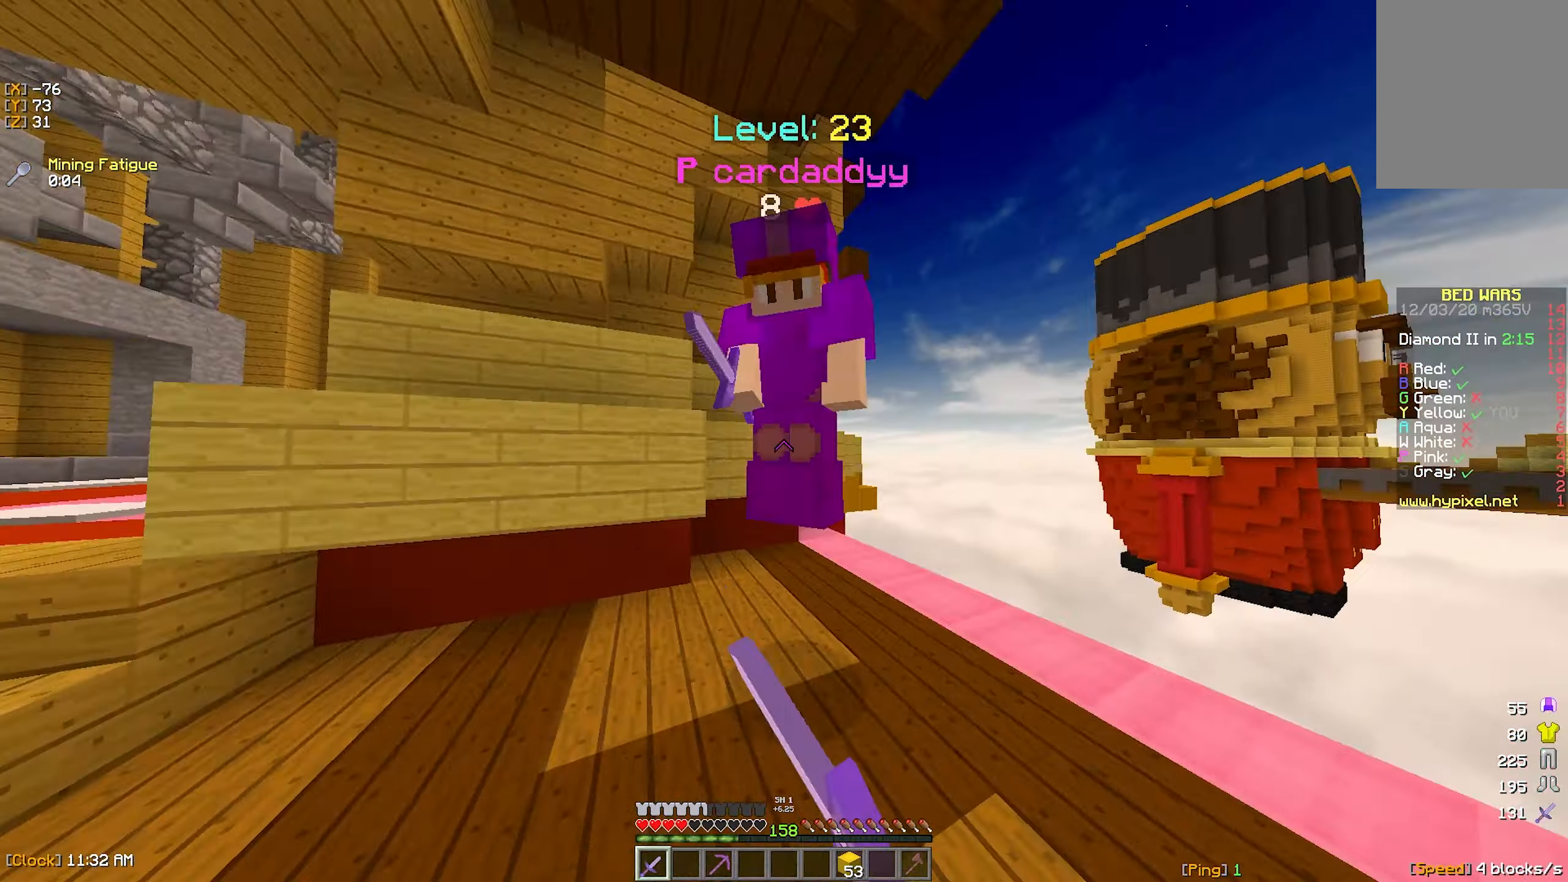
{"keys": ["a", "w"], "mouse": ["left"], "events": [[450, "a", "down"]]}
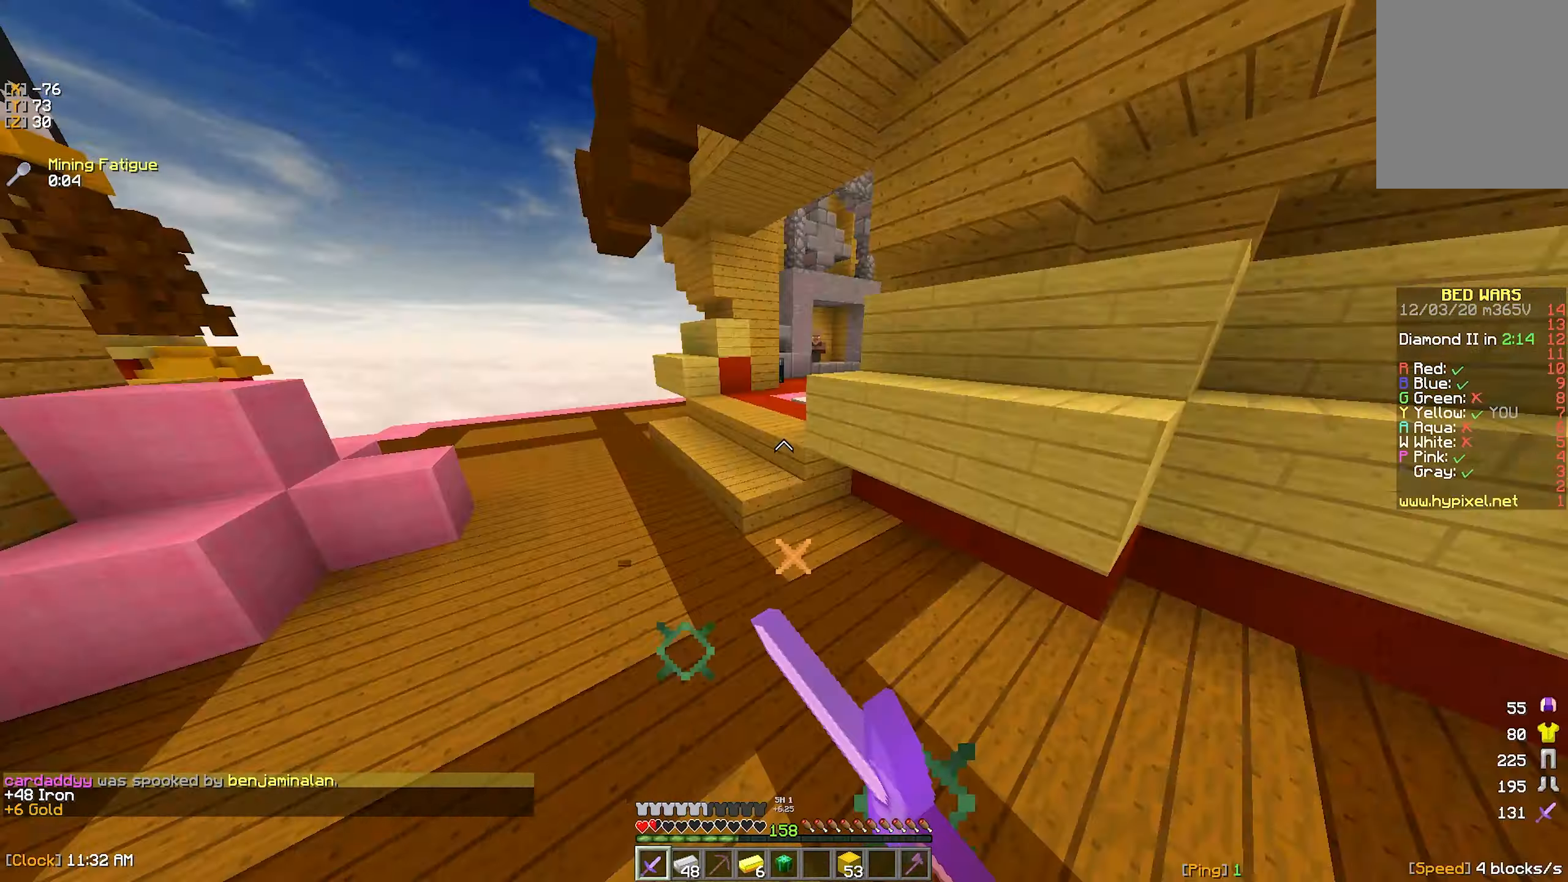
{"keys": ["a", "w"], "mouse": [], "events": [[17, "mouse_left", "up"]]}
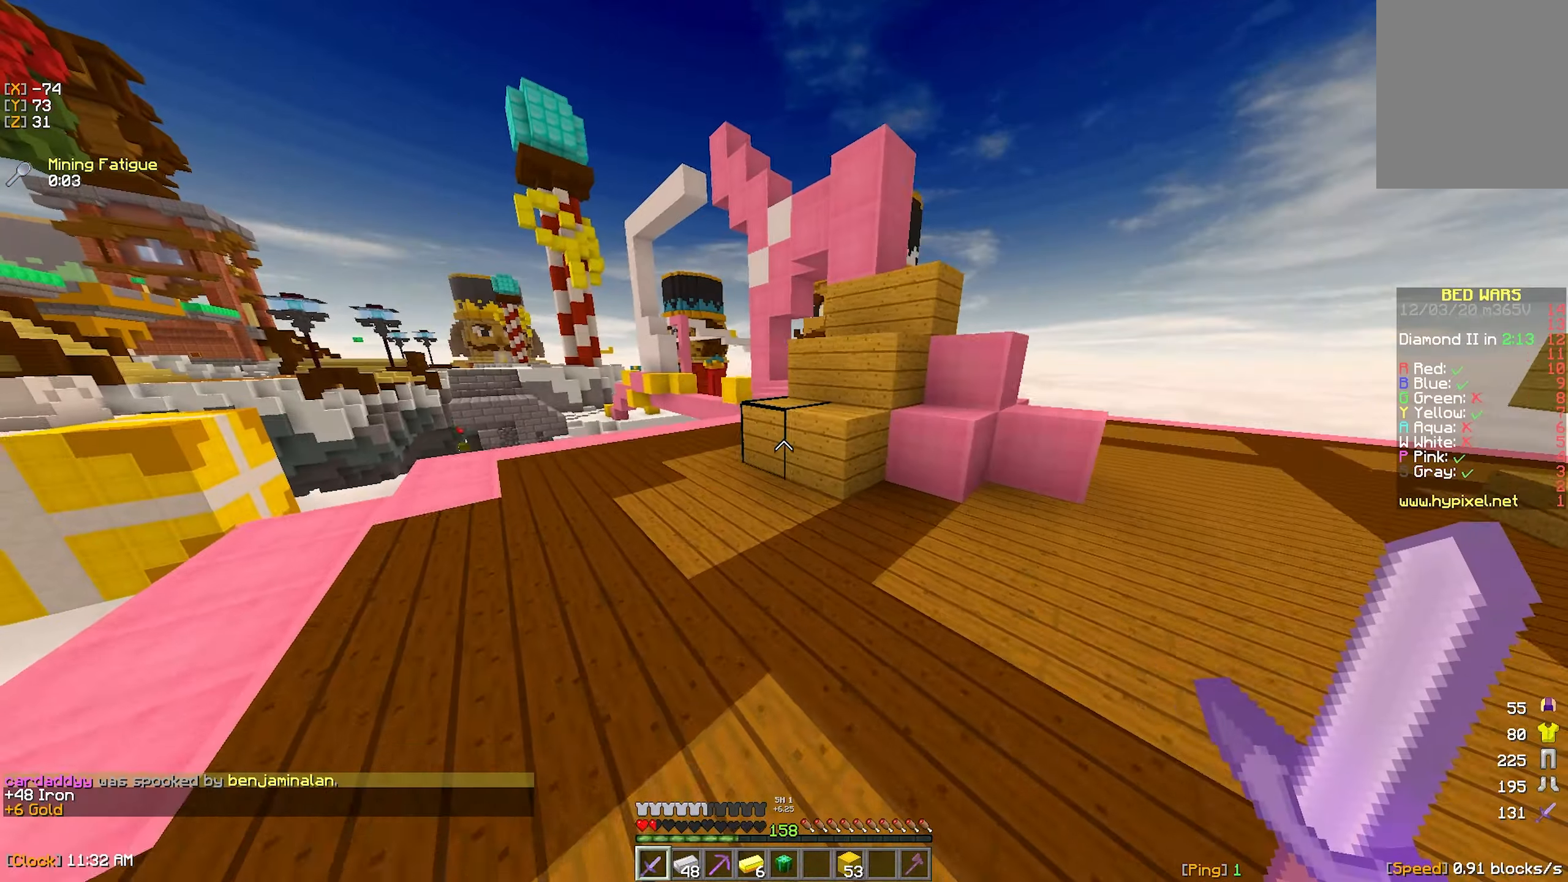
{"keys": ["a", "w"], "mouse": [], "events": []}
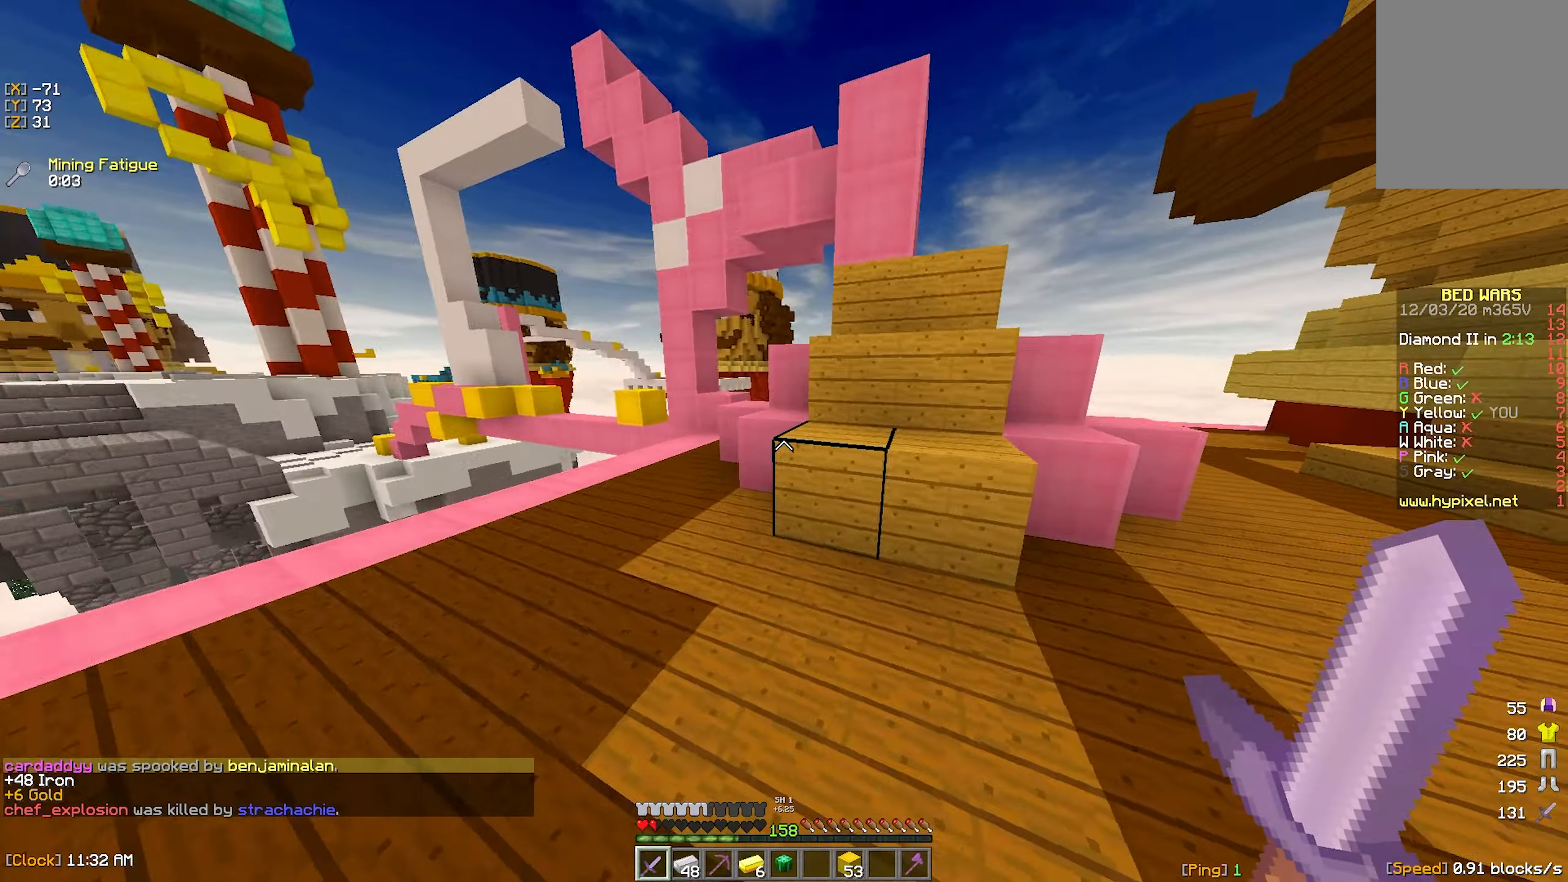
{"keys": ["a"], "mouse": [], "events": [[467, "w", "up"]]}
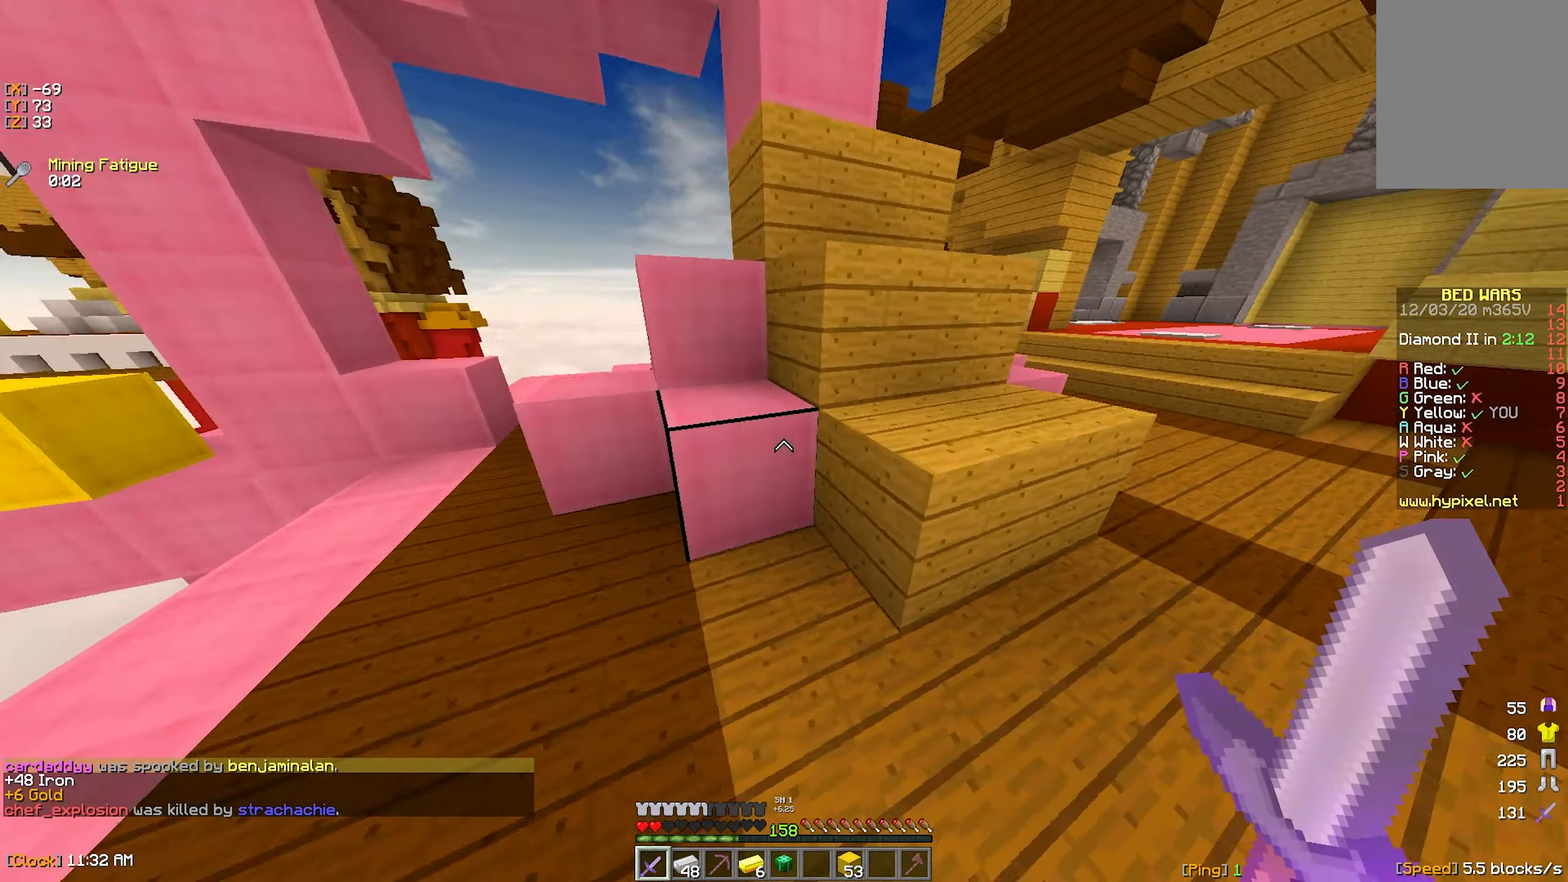
{"keys": [], "mouse": ["left"], "events": [[67, "a", "up"], [100, "d", "down"], [317, "mouse_left", "down"], [500, "d", "up"]]}
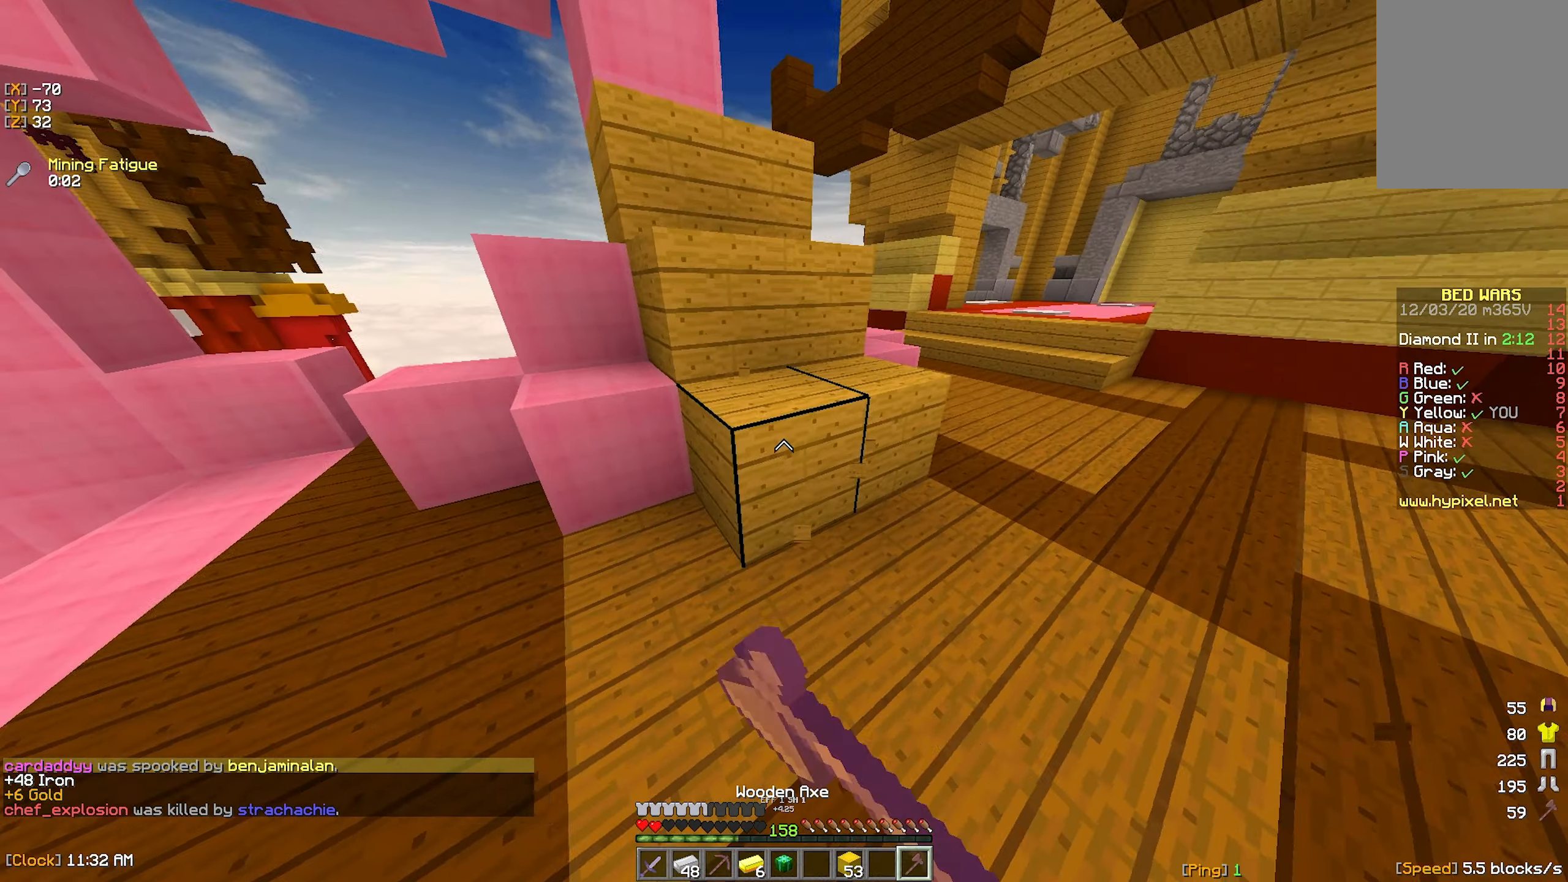
{"keys": ["a"], "mouse": ["left"], "events": [[83, "d", "down"], [250, "d", "up"], [400, "a", "down"]]}
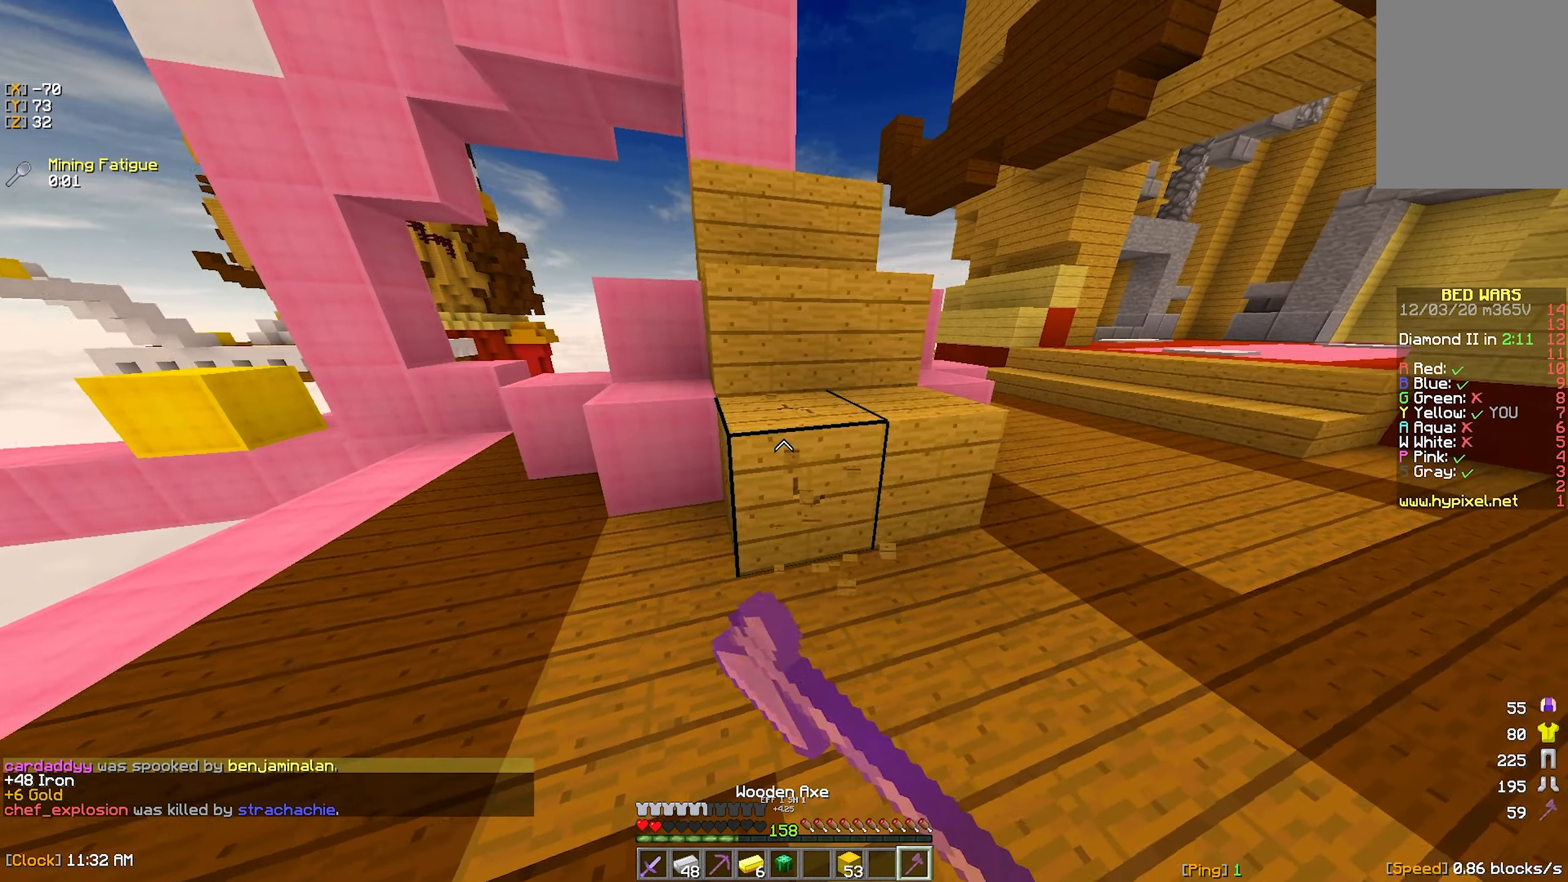
{"keys": [], "mouse": ["left"], "events": [[67, "a", "up"]]}
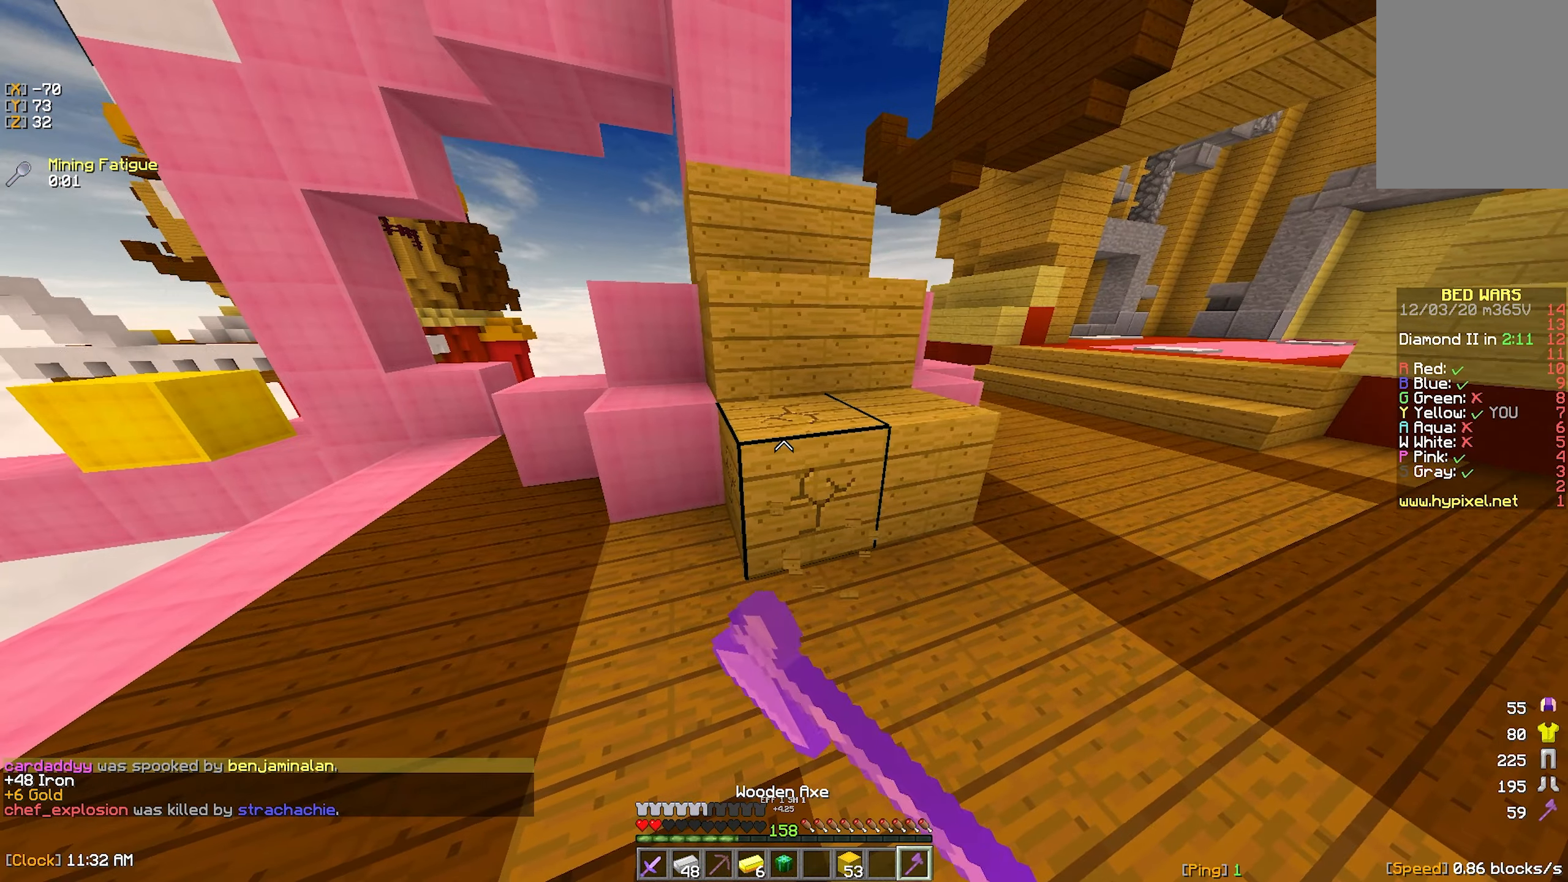
{"keys": [], "mouse": ["left"], "events": []}
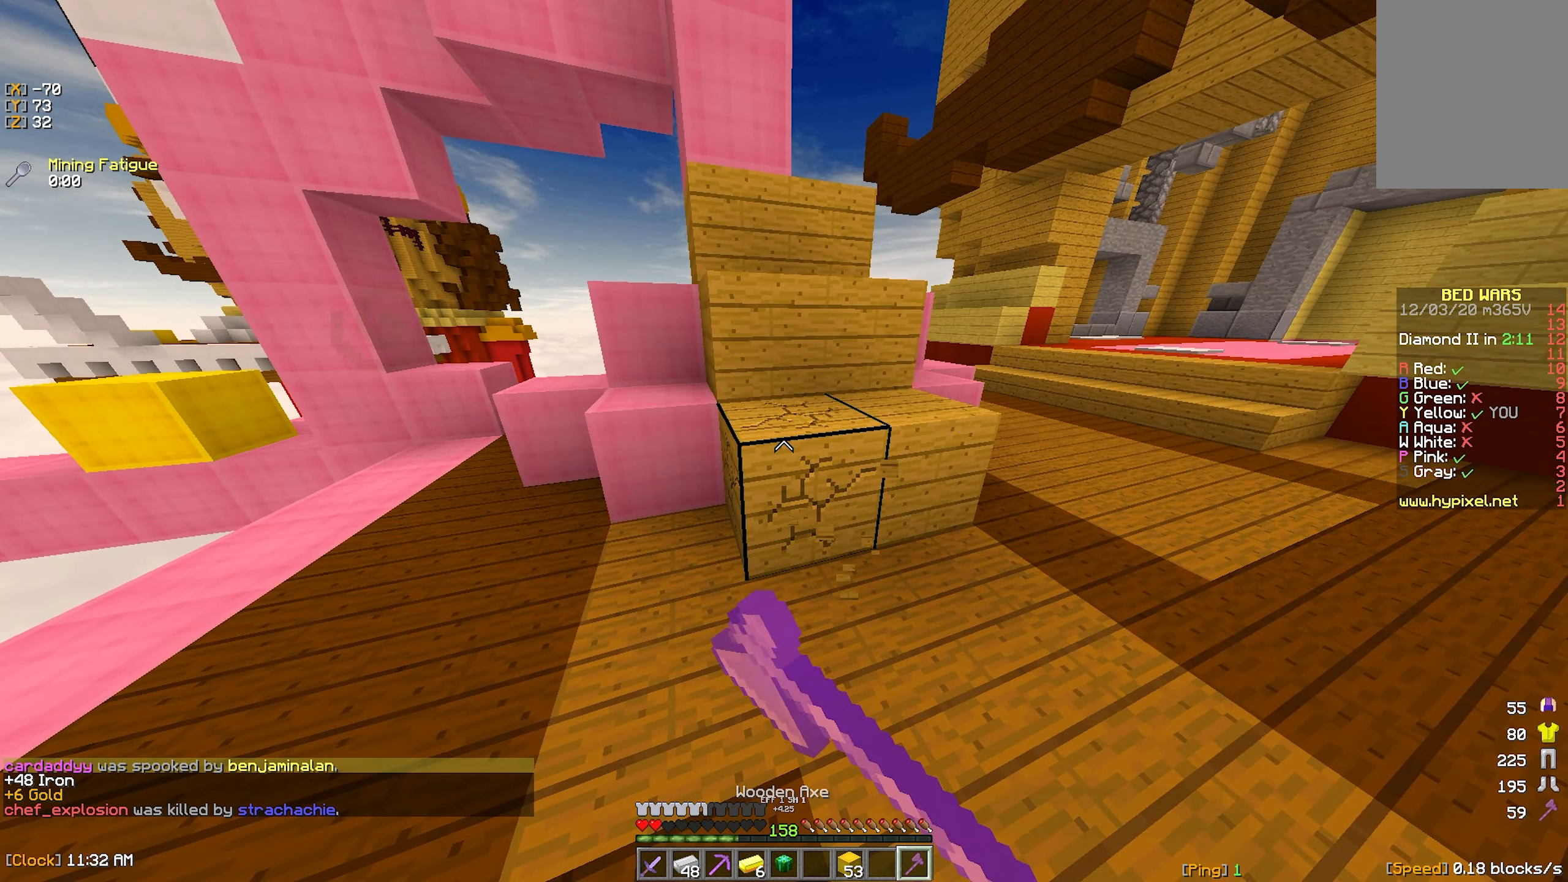
{"keys": [], "mouse": ["left"], "events": []}
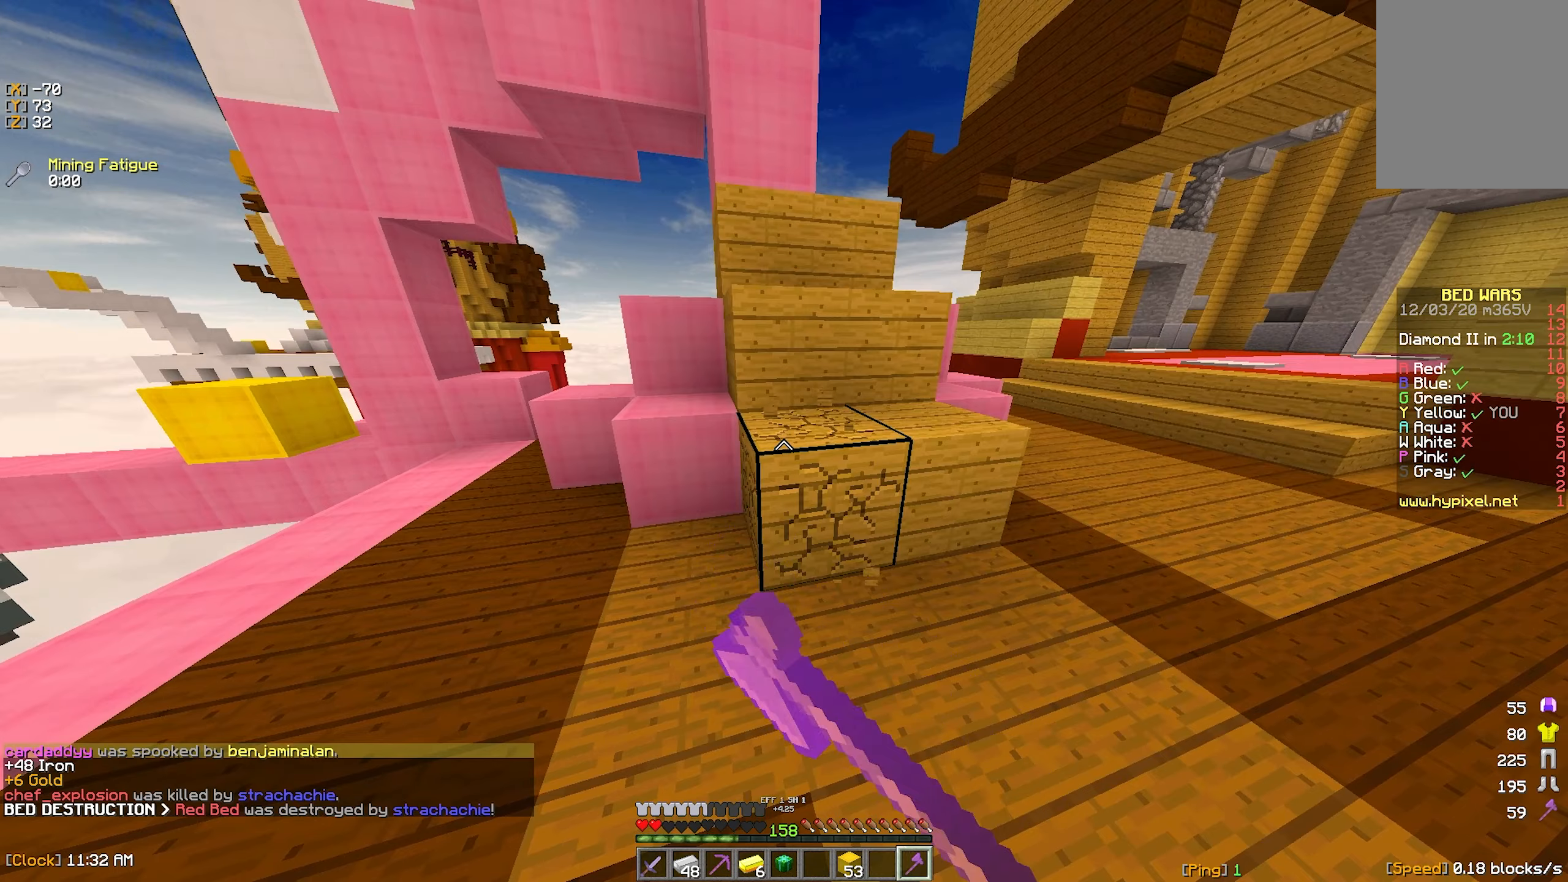
{"keys": [], "mouse": ["left"], "events": []}
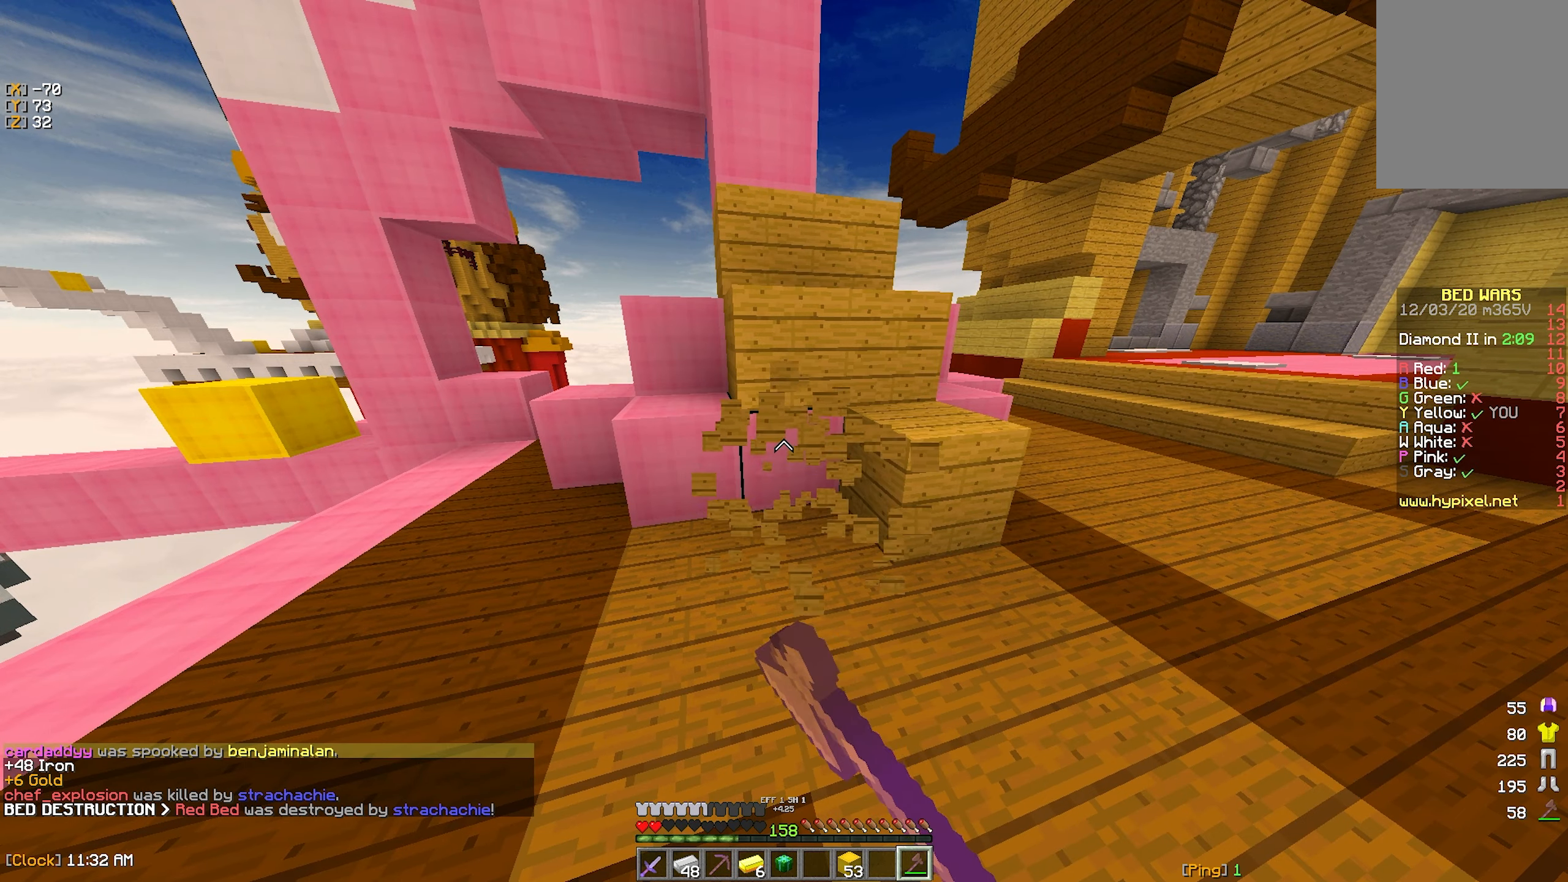
{"keys": [], "mouse": ["left"], "events": []}
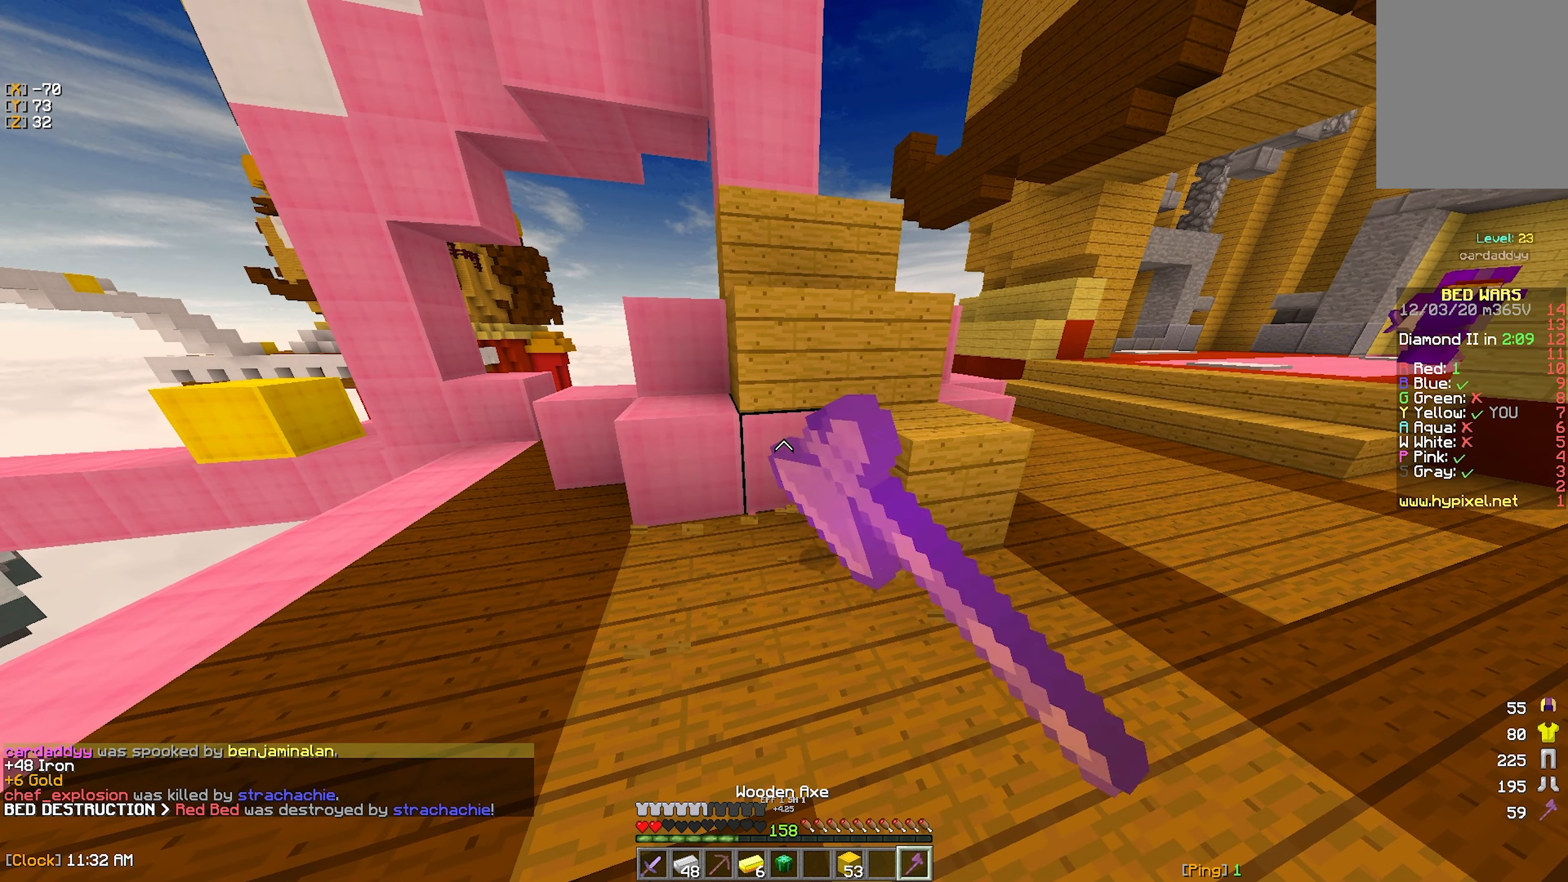
{"keys": [], "mouse": ["left"], "events": []}
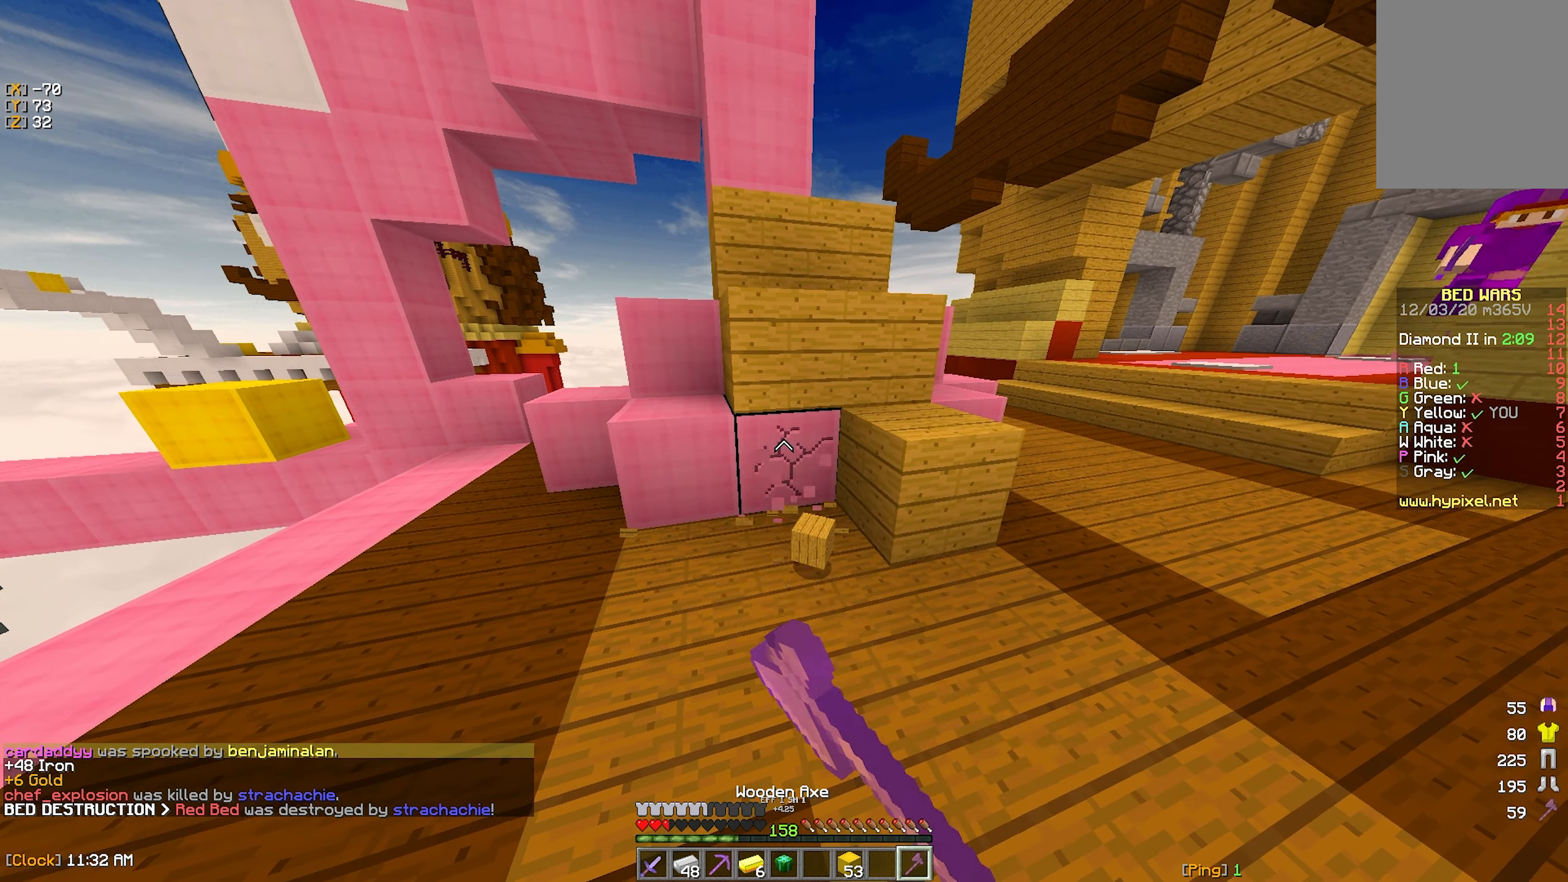
{"keys": [], "mouse": ["left"], "events": [[300, "s", "down"], [400, "s", "up"]]}
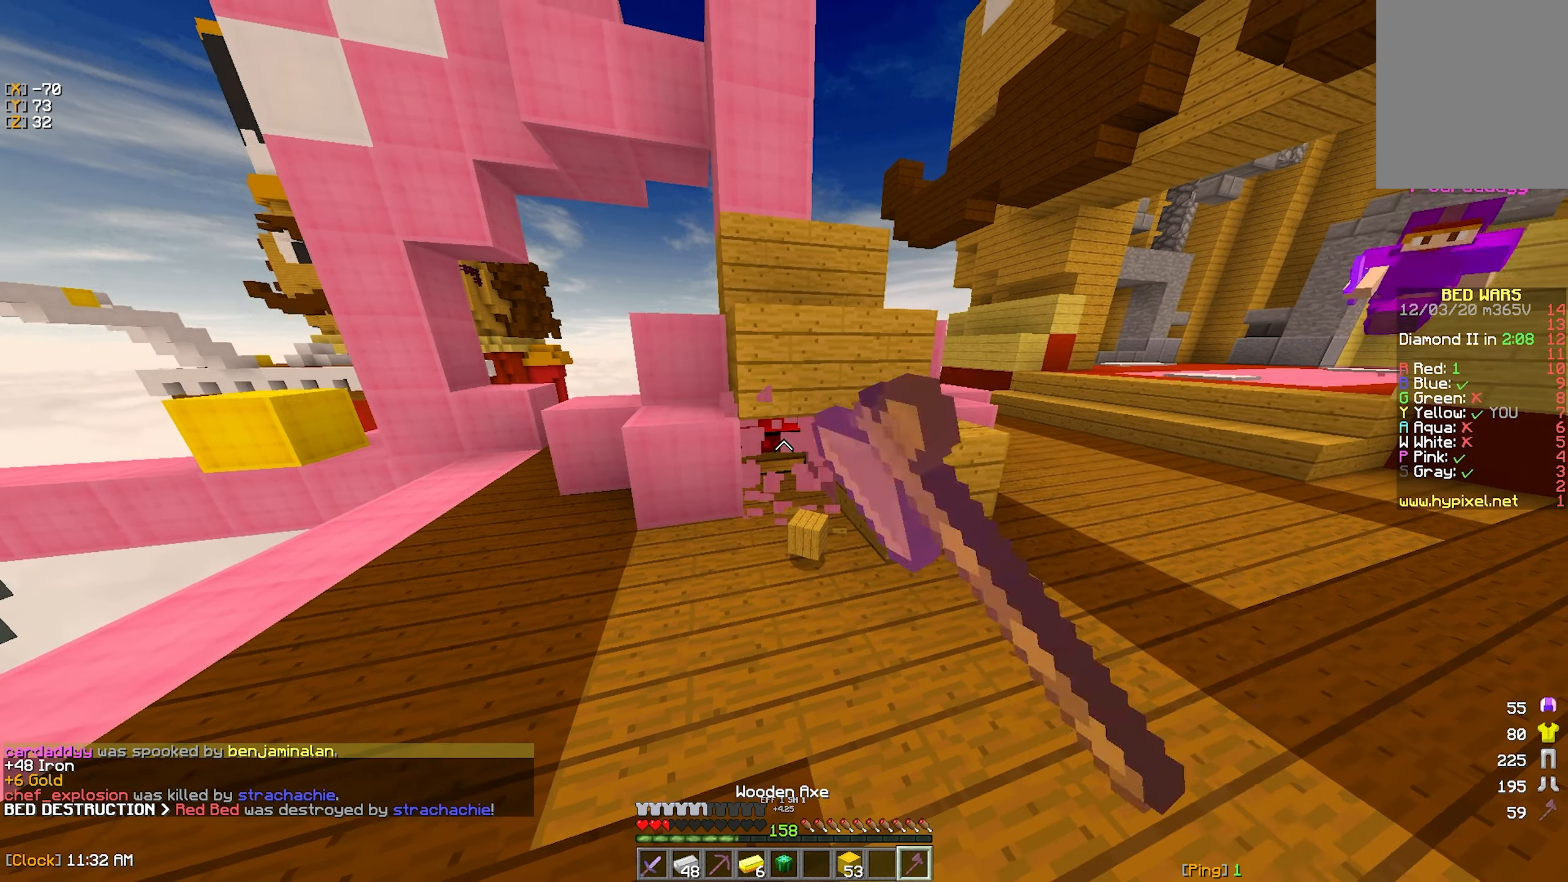
{"keys": [], "mouse": ["left"], "events": [[117, "w", "down"], [200, "w", "up"]]}
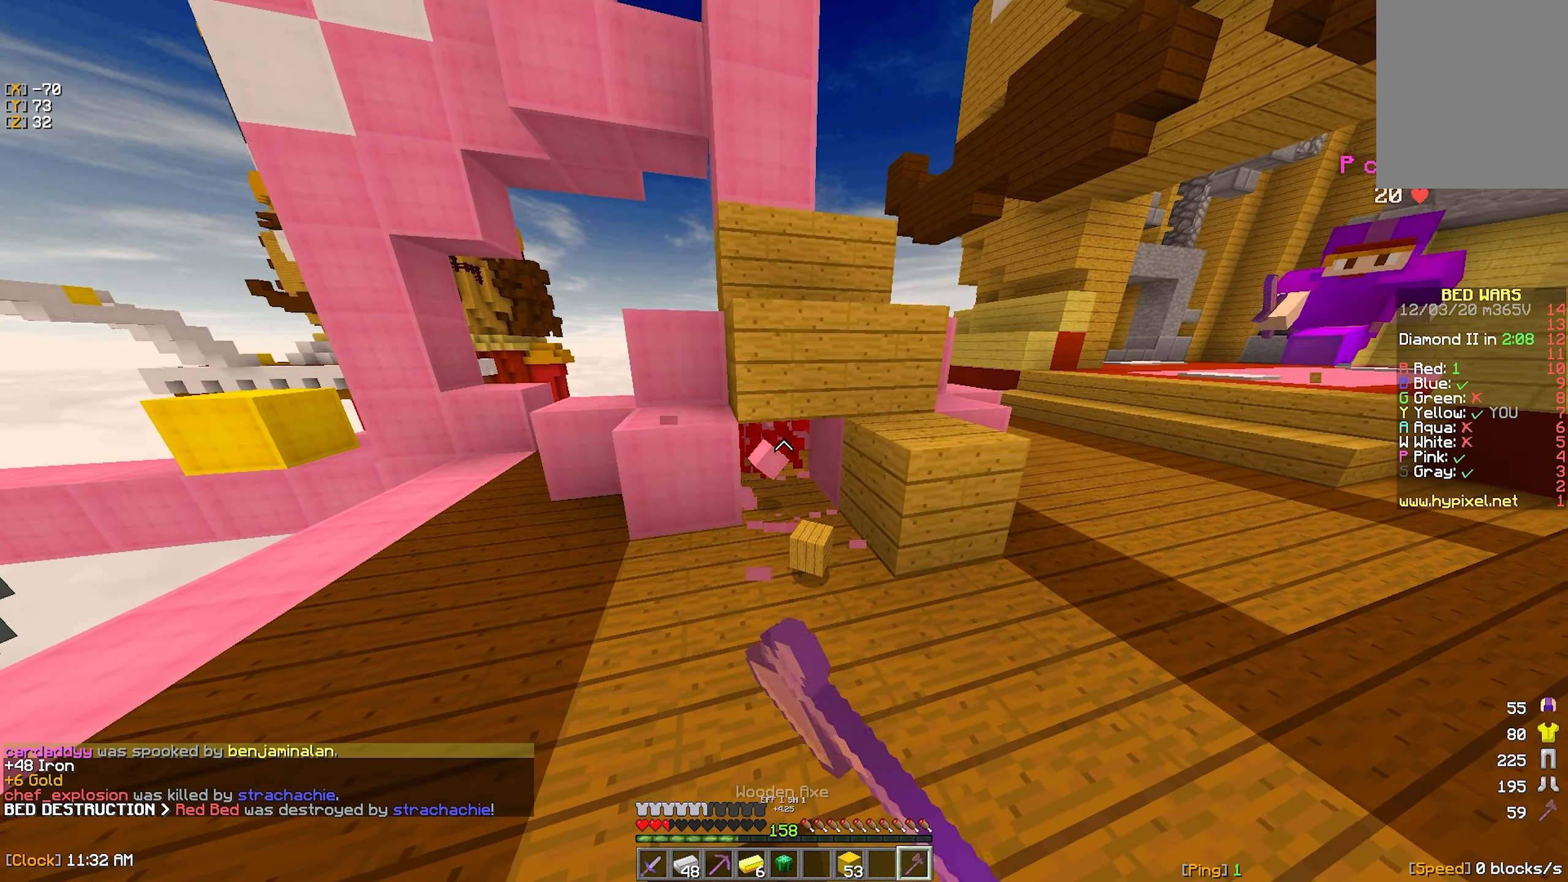
{"keys": ["a", "w"], "mouse": [], "events": [[17, "w", "down"], [317, "mouse_left", "up"], [384, "a", "down"], [384, "mouse_left", "down"], [450, "mouse_left", "up"]]}
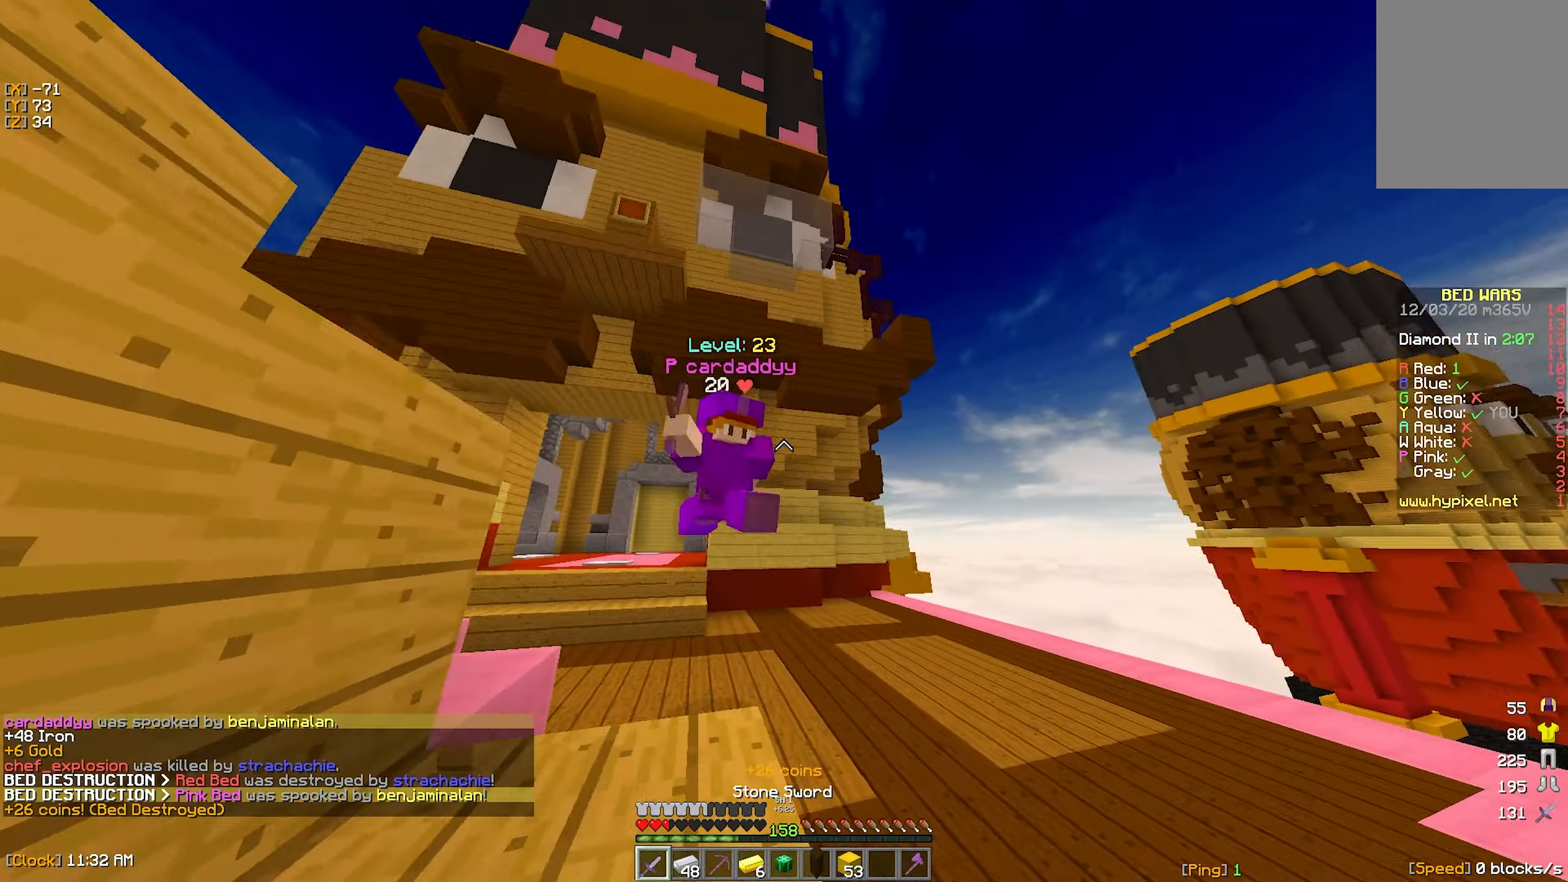
{"keys": ["w"], "mouse": ["left"], "events": [[34, "mouse_left", "down"], [84, "mouse_left", "up"], [117, "mouse_left", "down"], [150, "a", "up"], [317, "mouse_left", "up"], [334, "mouse_left", "down"]]}
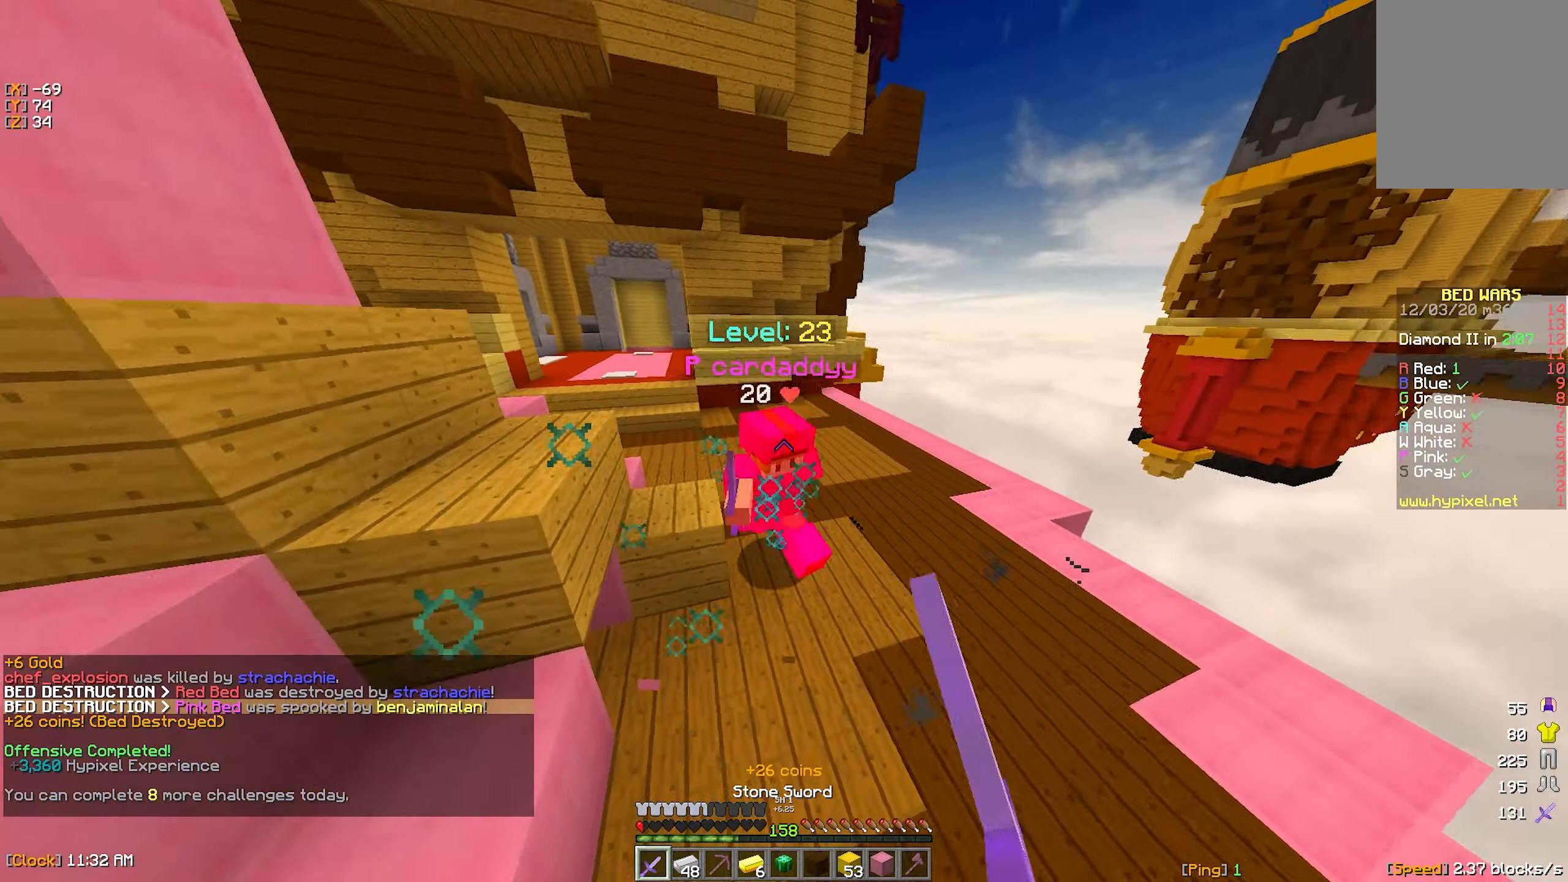
{"keys": ["w"], "mouse": ["left"], "events": [[234, "mouse_left", "up"], [250, "a", "down"], [267, "mouse_left", "down"], [367, "a", "up"]]}
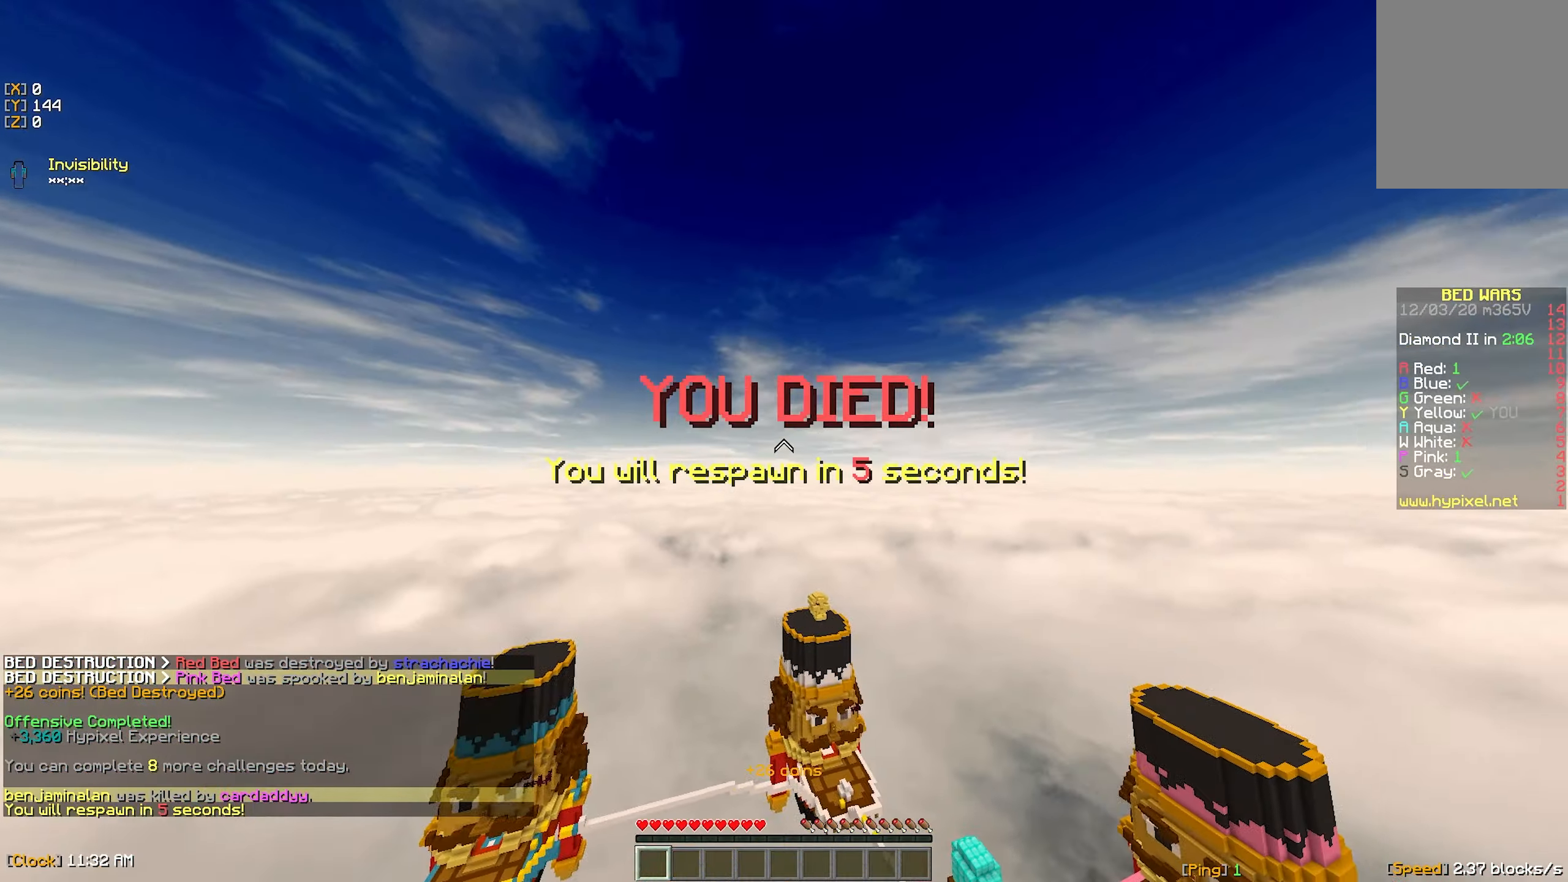
{"keys": ["w"], "mouse": ["right"], "events": [[67, "d", "down"], [84, "mouse_left", "up"], [134, "mouse_left", "down"], [200, "mouse_left", "up"], [234, "d", "up"], [350, "mouse_right", "down"]]}
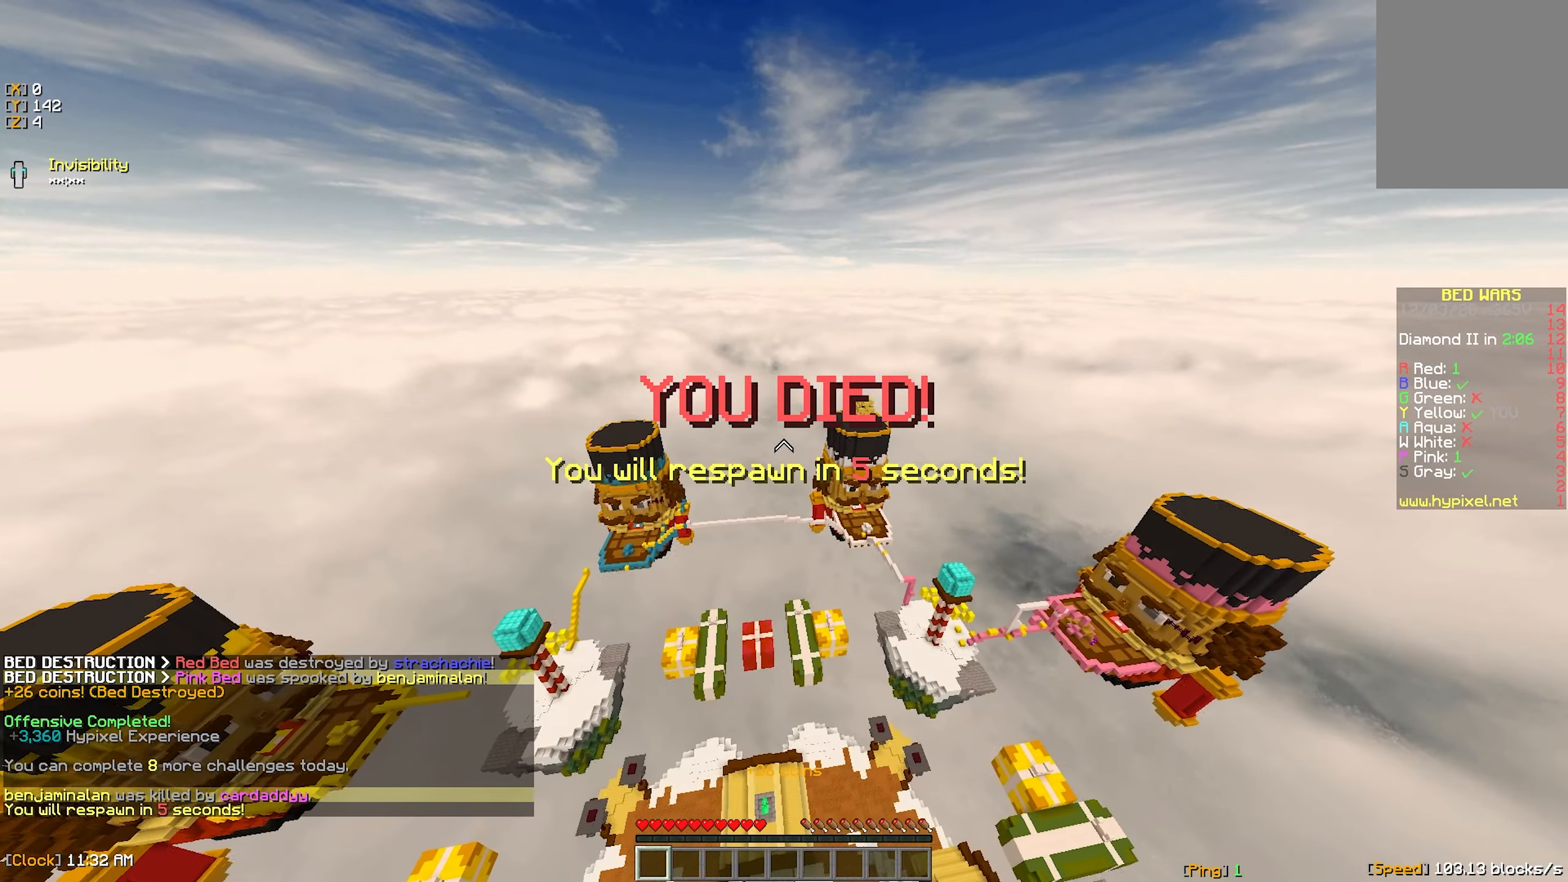
{"keys": [], "mouse": [], "events": [[117, "mouse_right", "up"], [350, "w", "up"], [367, "mouse_right", "down"], [484, "mouse_right", "up"]]}